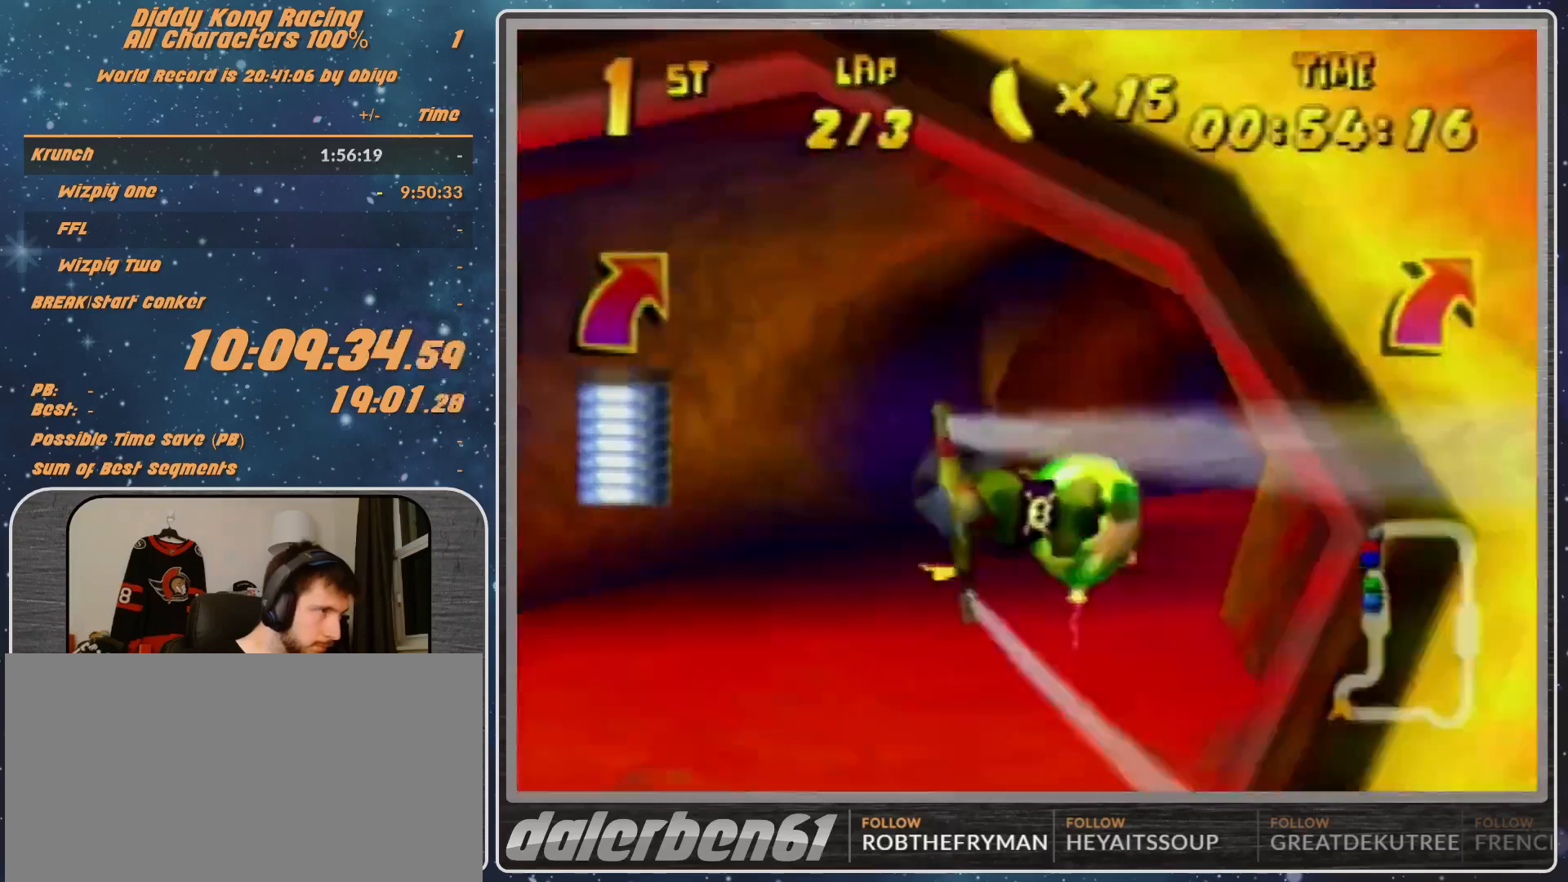
Gameplay with a controller (Nintendo layout); each line is a JSON object with the inputs held at the frame after it. "events" lists button and stick changes between this image and that frame as [ms after this image, input, new state], when the widget could be followed in between. Not read: L1 L3 R3.
{"buttons": ["A", "R1"], "left_stick": "center", "events": [[167, "B", "down"], [233, "B", "up"], [367, "left_stick", "center"]]}
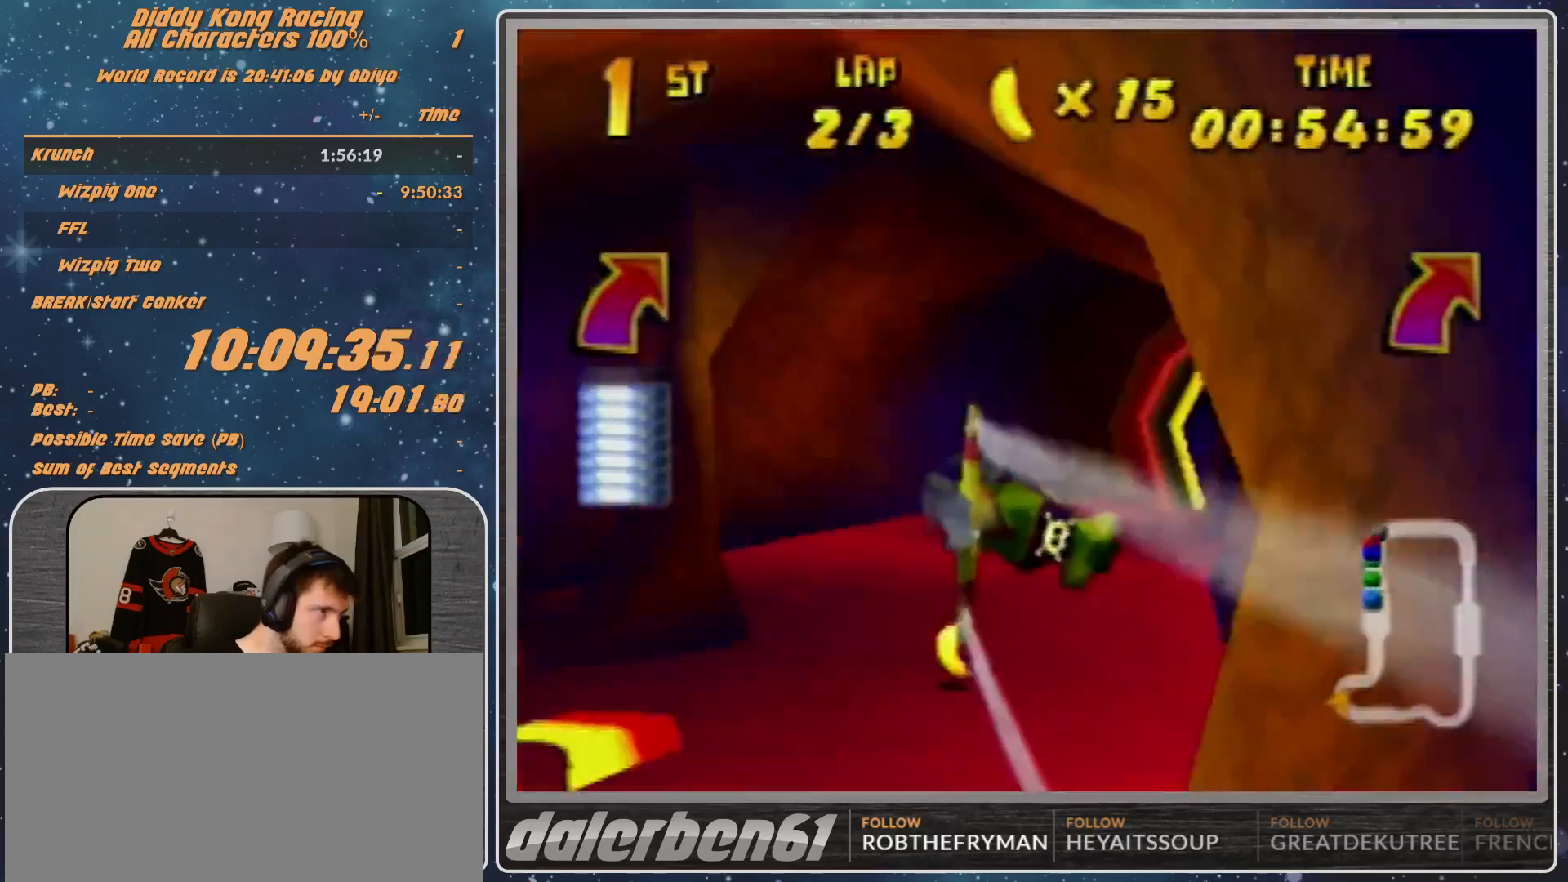
{"buttons": ["A", "R1"], "left_stick": "right", "events": [[67, "left_stick", "down-right"], [233, "left_stick", "right"], [300, "B", "down"], [367, "B", "up"]]}
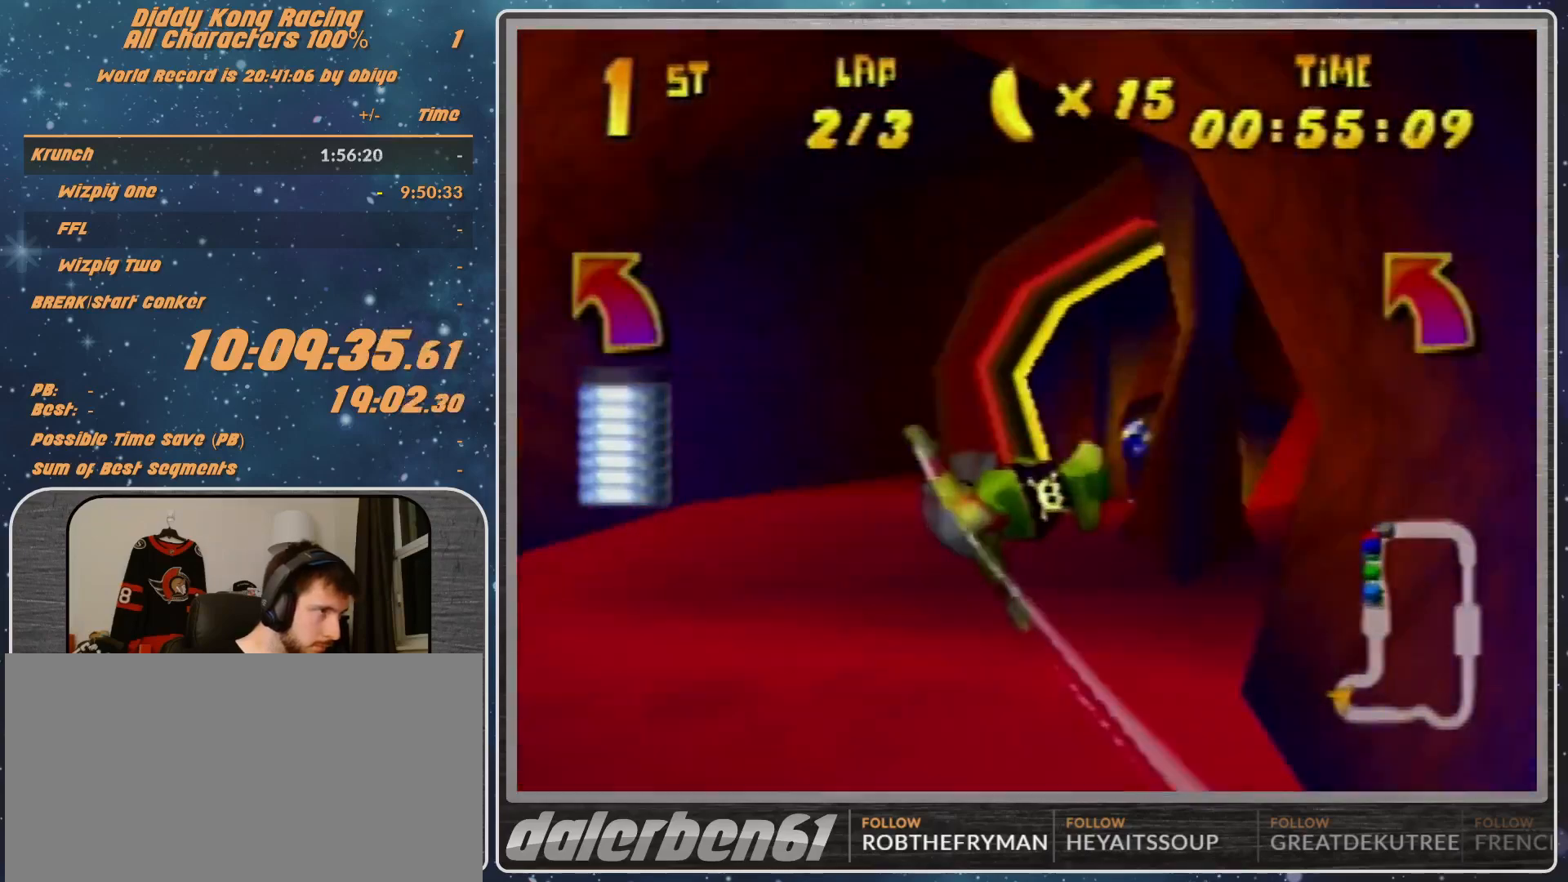
{"buttons": ["A", "R1"], "left_stick": "center", "events": [[133, "B", "down"], [200, "B", "up"], [367, "left_stick", "center"]]}
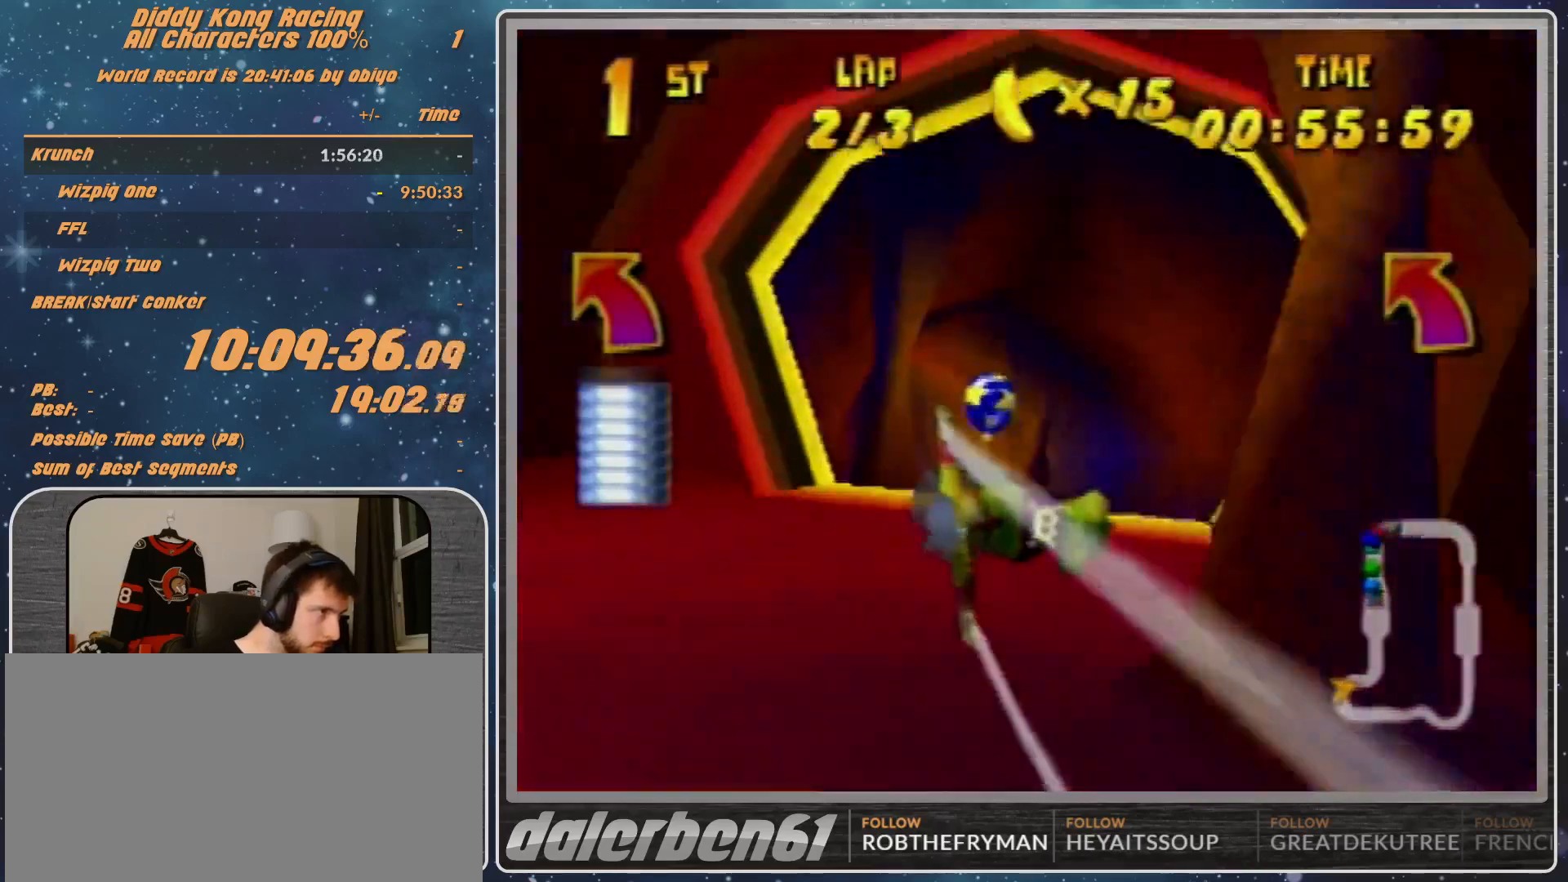
{"buttons": ["A", "B", "R1"], "left_stick": "left", "events": [[33, "left_stick", "up-left"], [300, "left_stick", "left"], [500, "B", "down"]]}
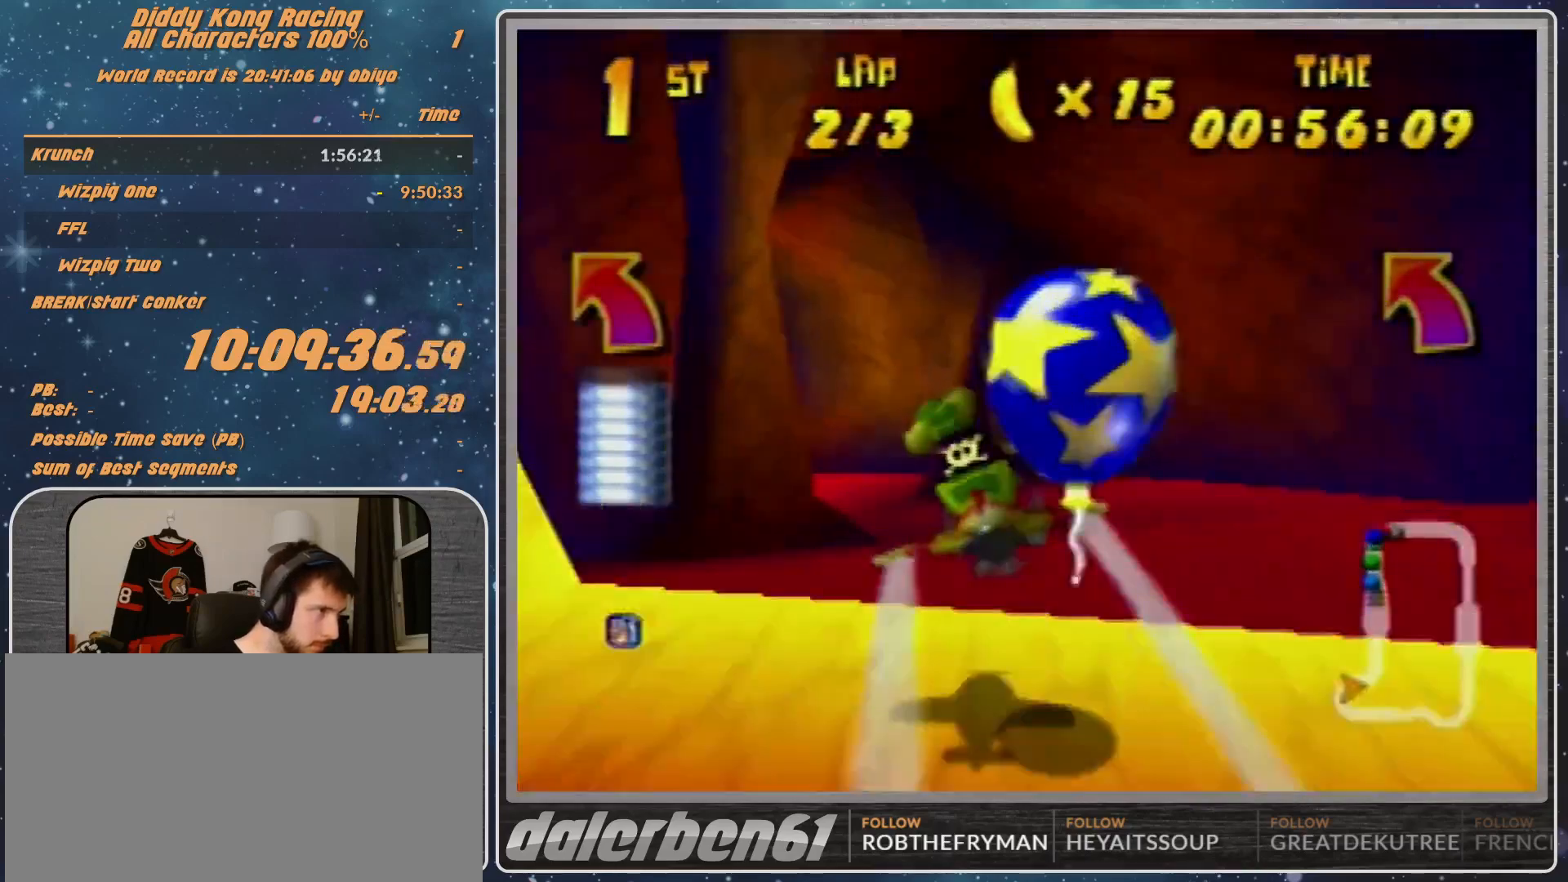
{"buttons": ["A", "R1"], "left_stick": "left", "events": [[200, "B", "up"], [300, "B", "down"], [400, "B", "up"]]}
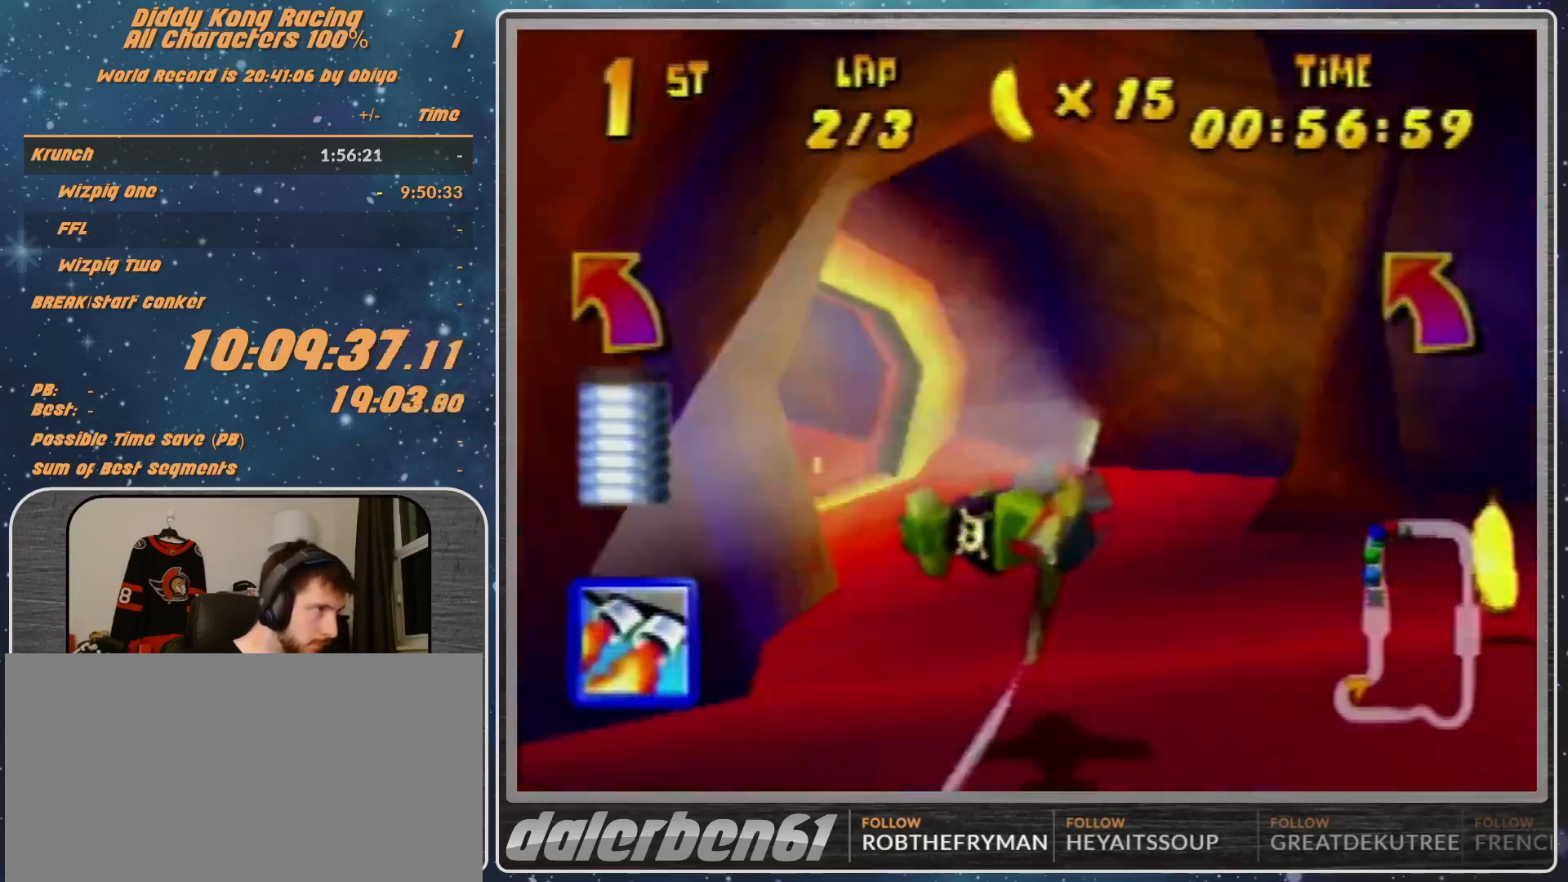
{"buttons": ["A", "R1"], "left_stick": "down-left", "events": [[133, "left_stick", "down-left"]]}
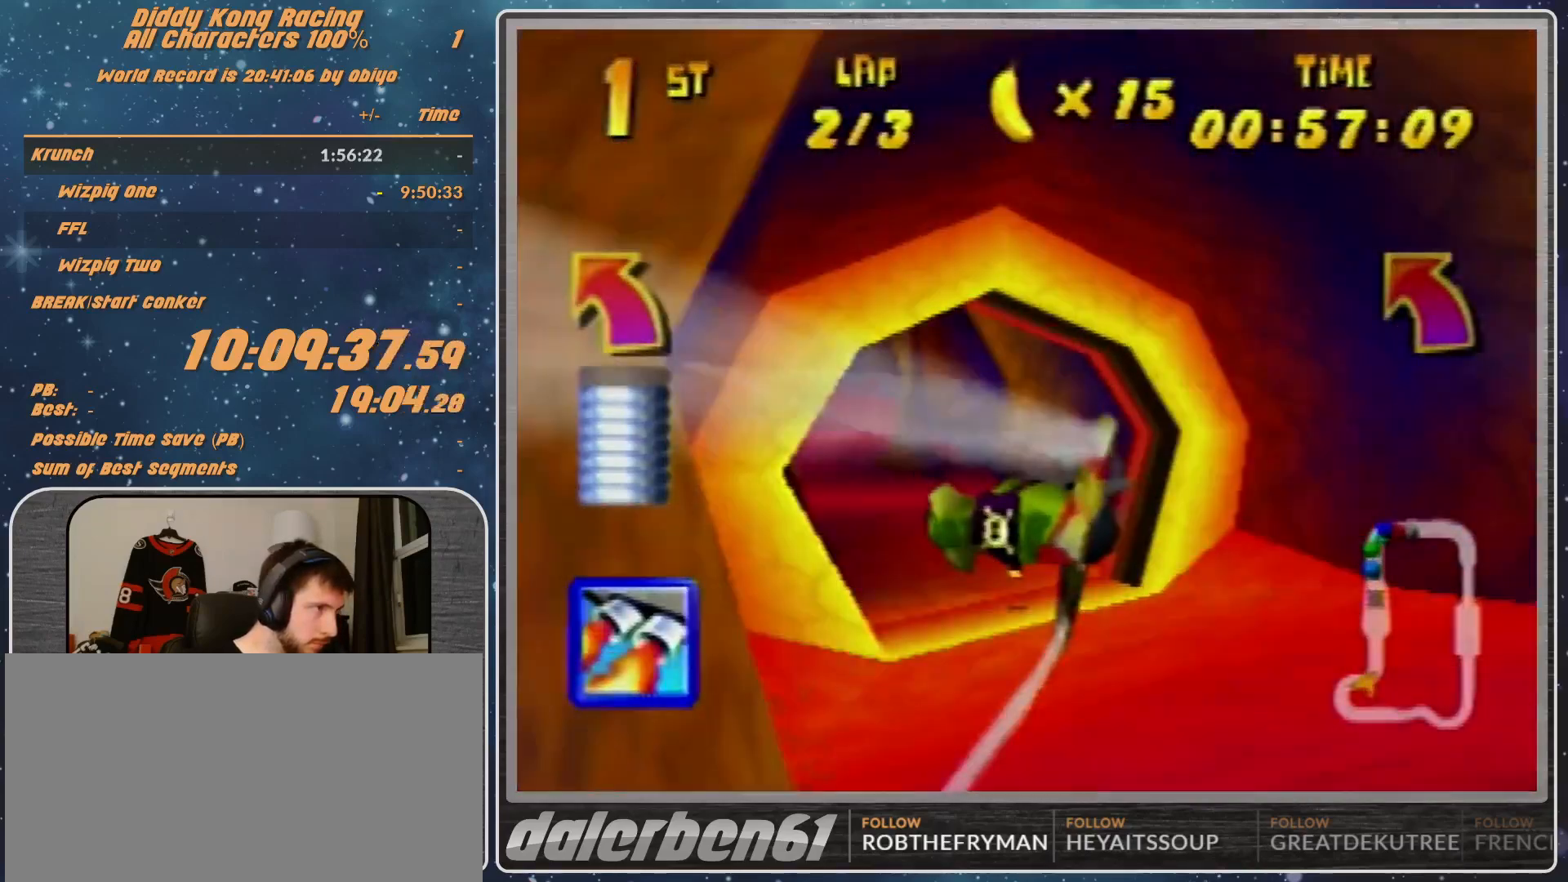
{"buttons": ["A", "R1"], "left_stick": "down-left", "events": [[67, "left_stick", "up-left"], [133, "left_stick", "left"], [233, "A", "up"], [400, "A", "down"], [467, "A", "up"], [500, "A", "down"], [500, "left_stick", "down-left"]]}
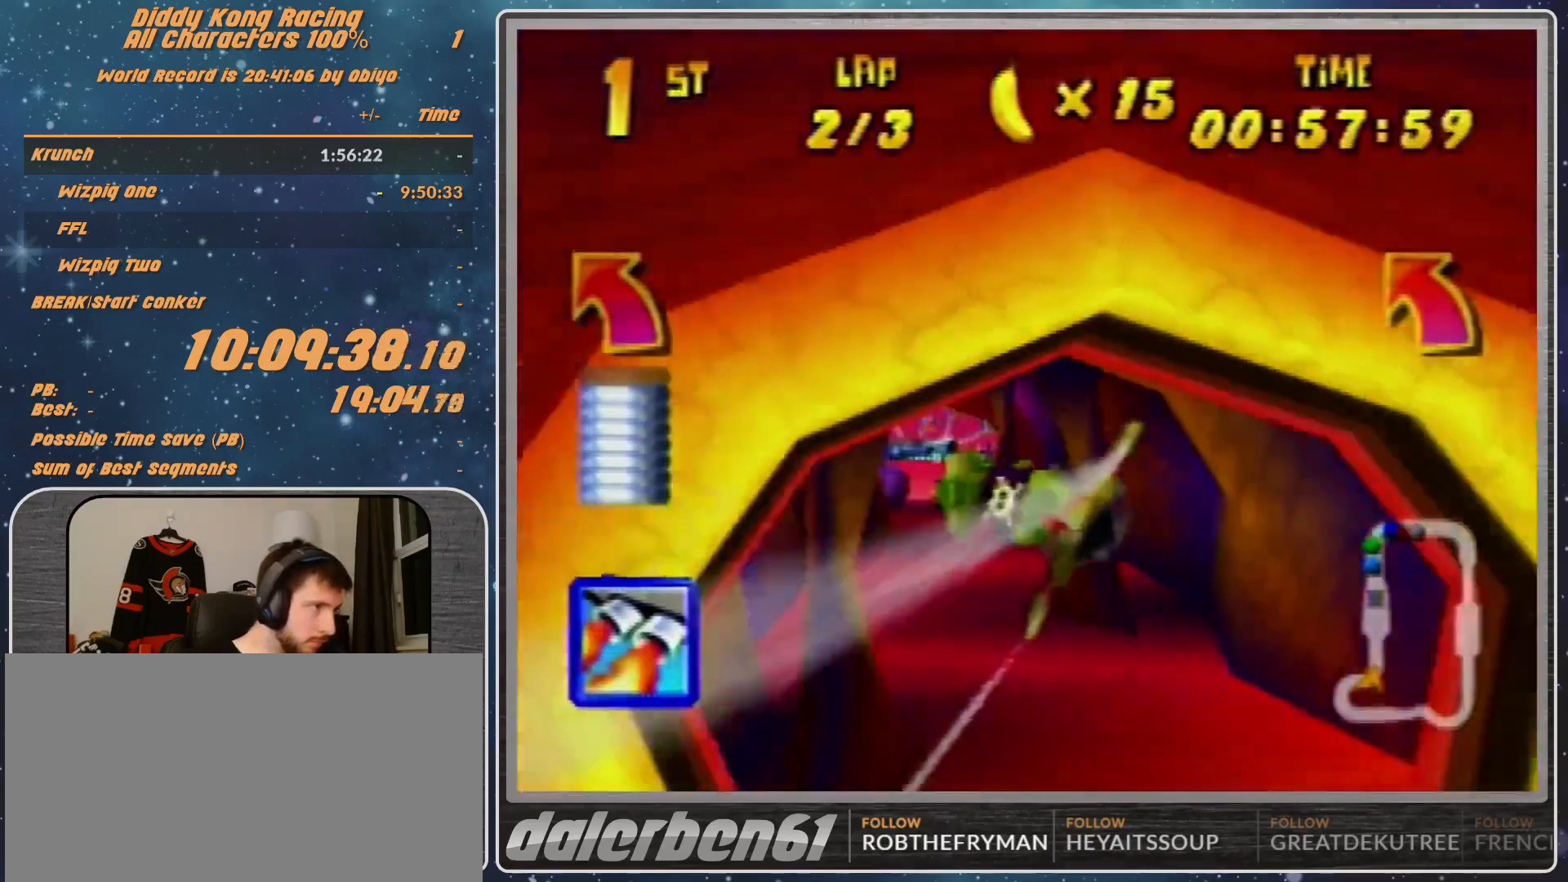
{"buttons": ["R1"], "left_stick": "down-left", "events": [[100, "A", "up"], [133, "Z", "down"], [133, "left_stick", "center"], [300, "Z", "up"], [333, "left_stick", "down-left"]]}
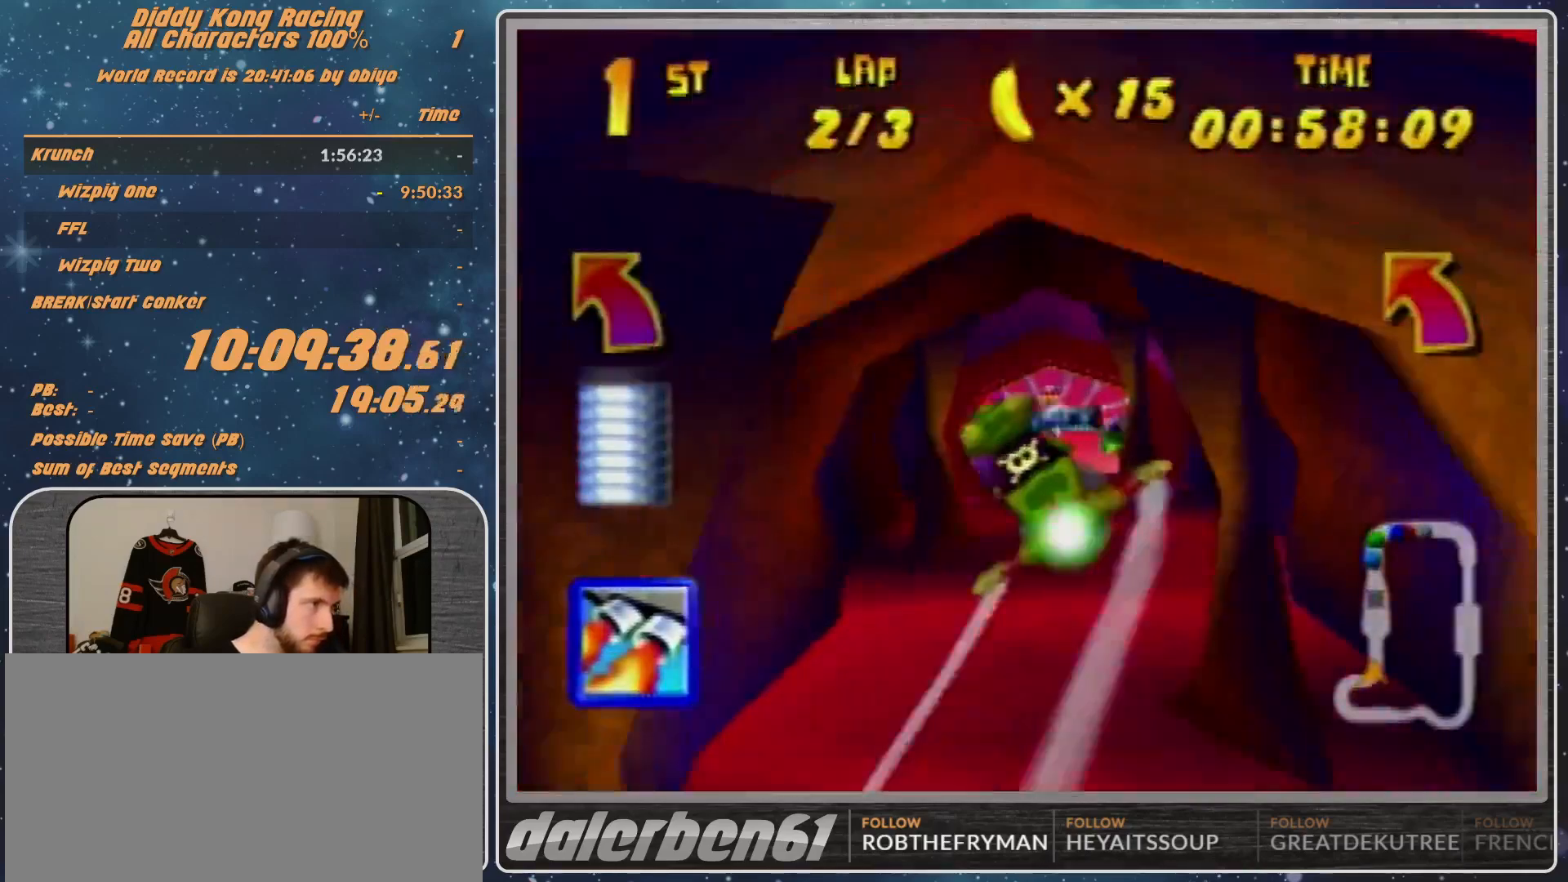
{"buttons": ["R1"], "left_stick": "center", "events": [[67, "left_stick", "left"], [267, "left_stick", "center"]]}
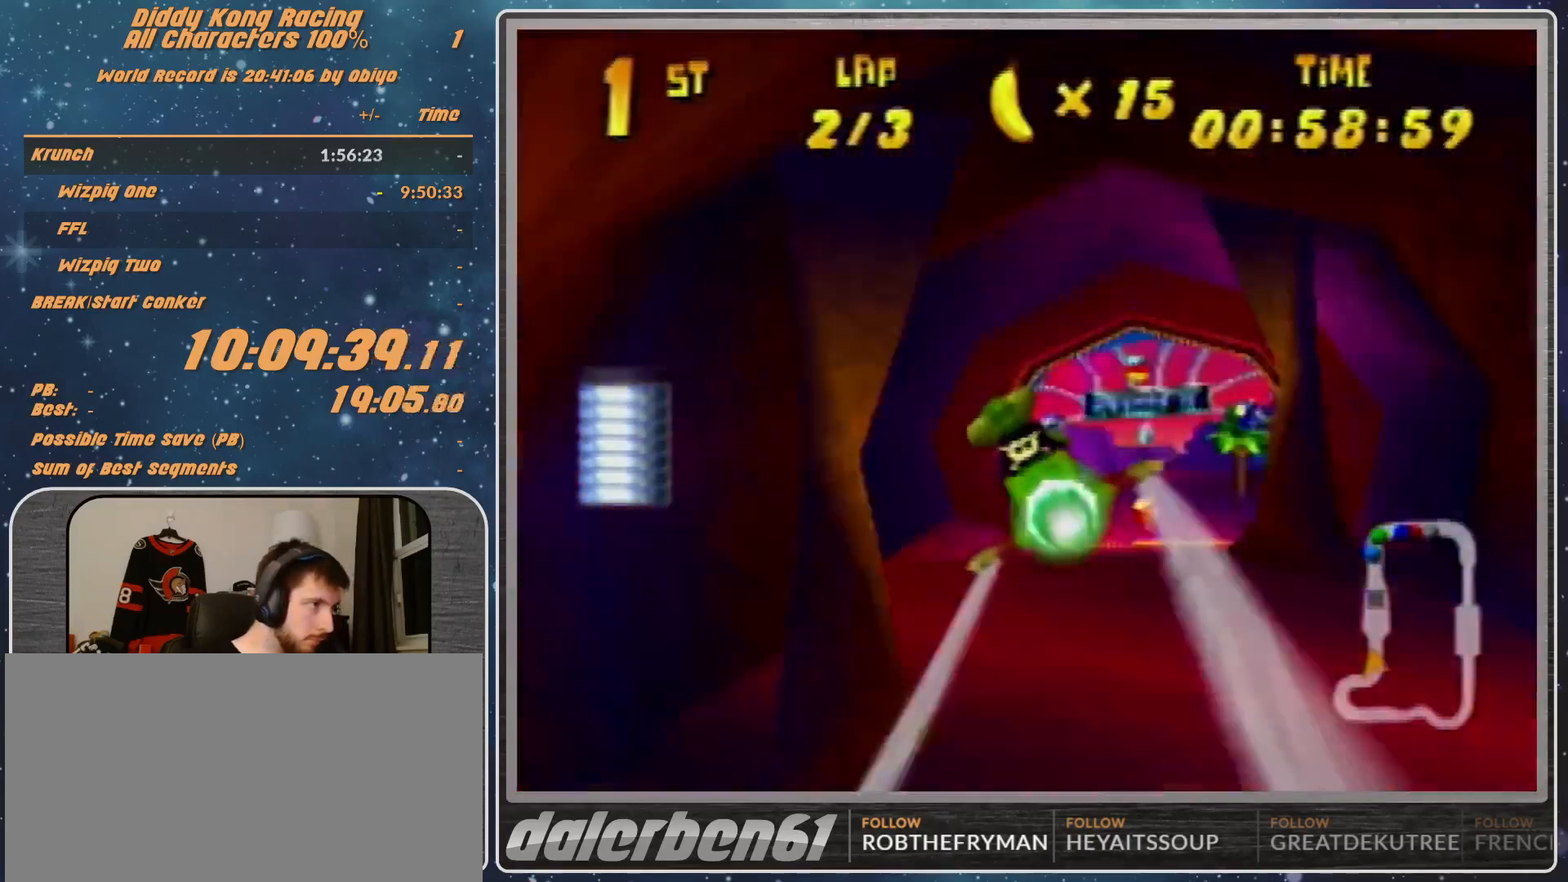
{"buttons": ["R1"], "left_stick": "right", "events": [[67, "R1", "up"], [67, "left_stick", "right"], [200, "R1", "down"], [300, "R1", "up"], [467, "R1", "down"]]}
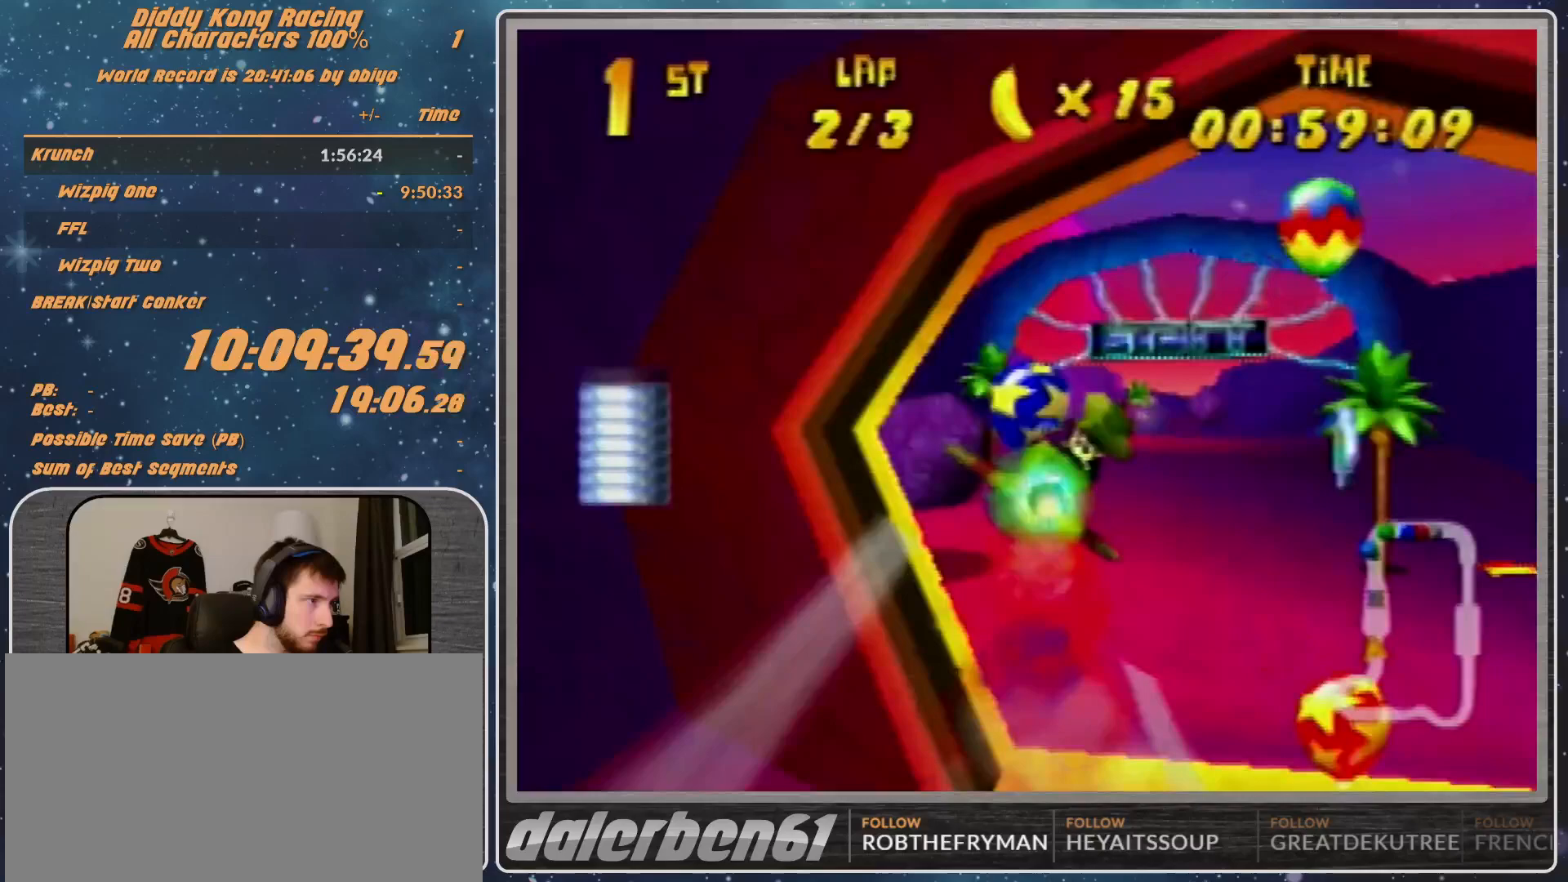
{"buttons": ["R1", "Z"], "left_stick": "down-right", "events": [[100, "left_stick", "down-right"], [267, "left_stick", "center"], [467, "Z", "down"], [467, "left_stick", "down-right"]]}
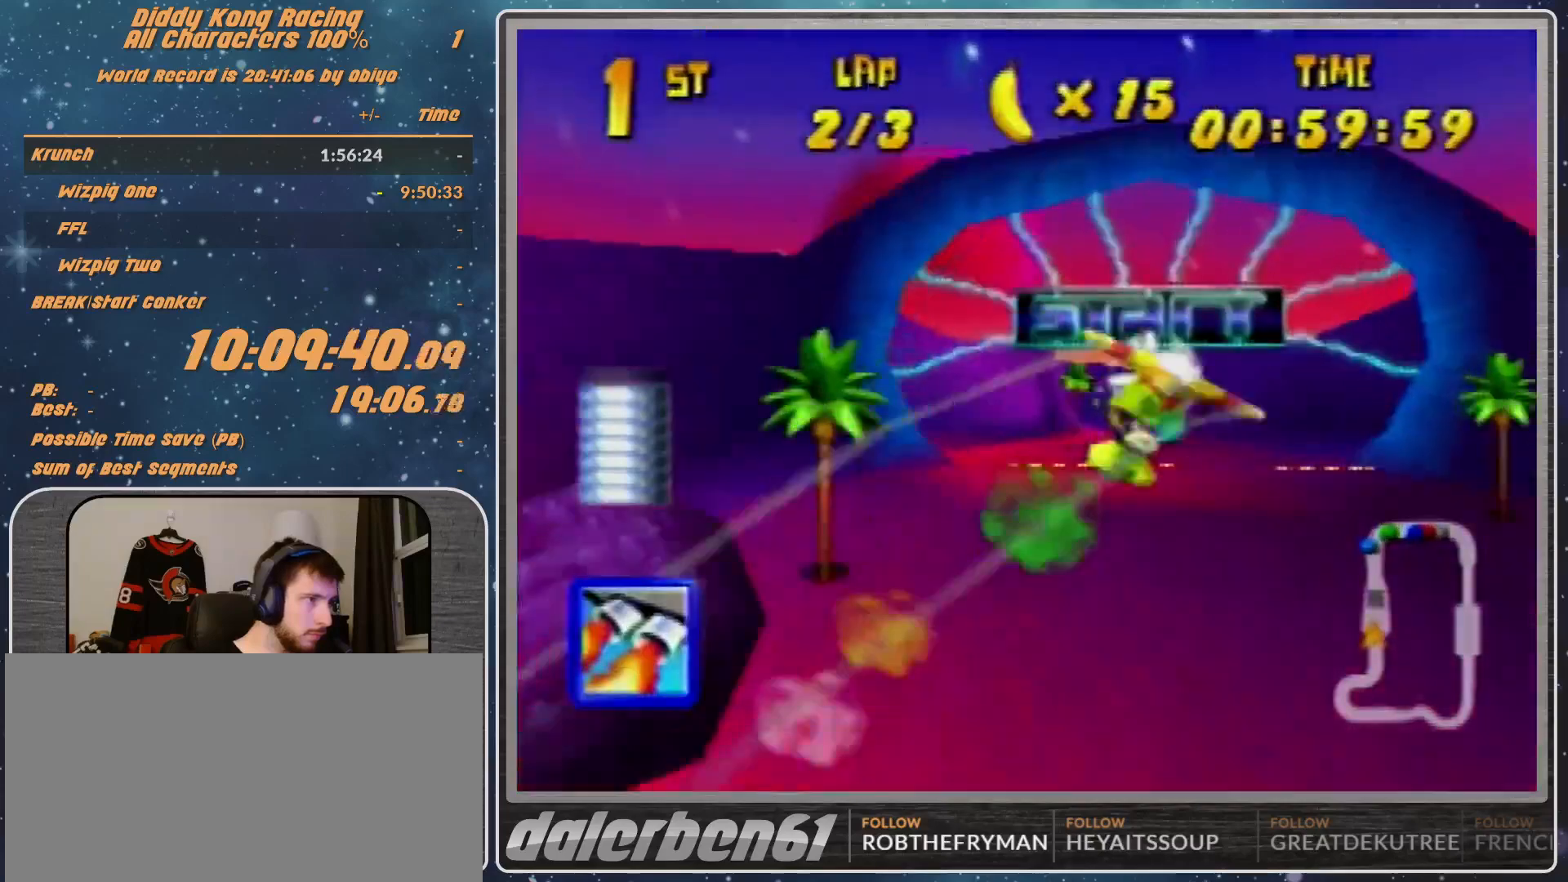
{"buttons": ["R1"], "left_stick": "right", "events": [[100, "Z", "up"], [100, "left_stick", "center"], [200, "left_stick", "right"]]}
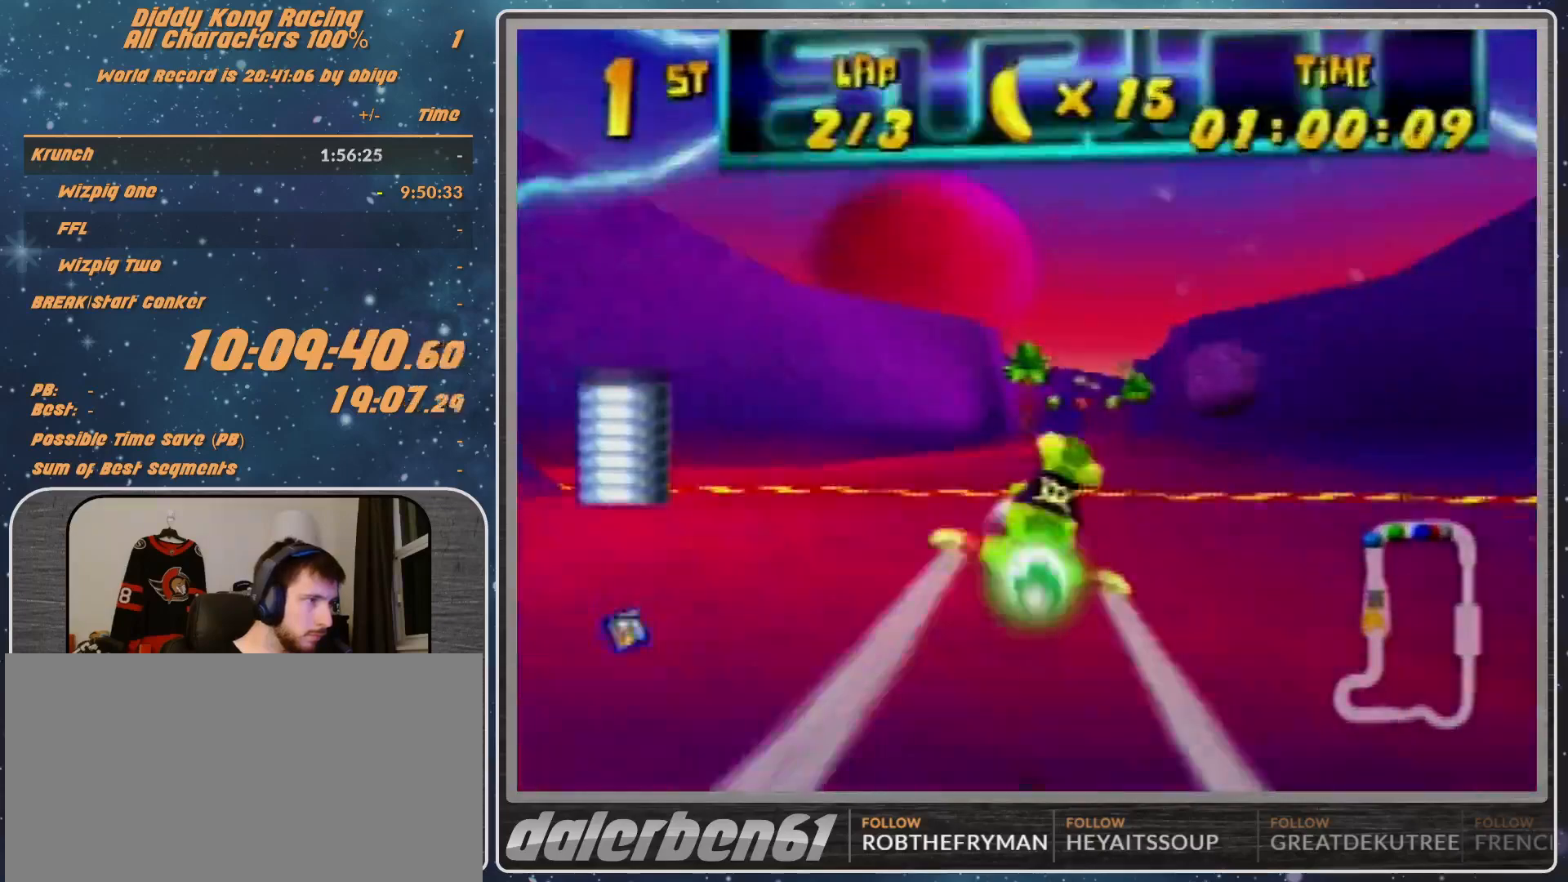
{"buttons": [], "left_stick": "down-left", "events": [[200, "R1", "up"], [300, "left_stick", "center"], [367, "R1", "down"], [400, "left_stick", "down-left"], [500, "R1", "up"]]}
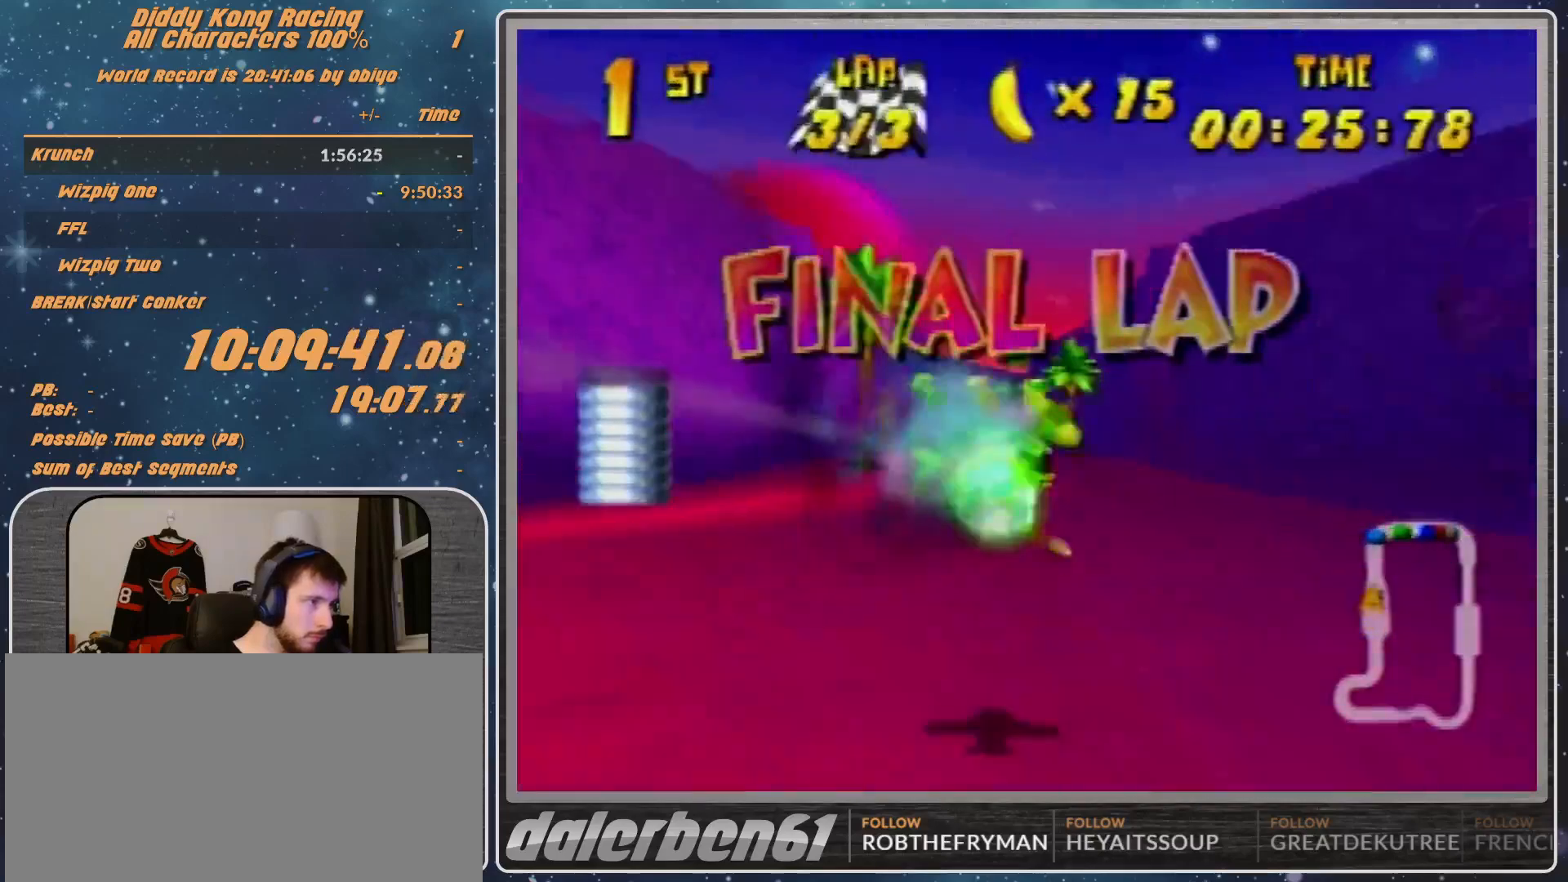
{"buttons": ["R1"], "left_stick": "center", "events": [[100, "R1", "down"], [300, "left_stick", "left"], [400, "left_stick", "center"]]}
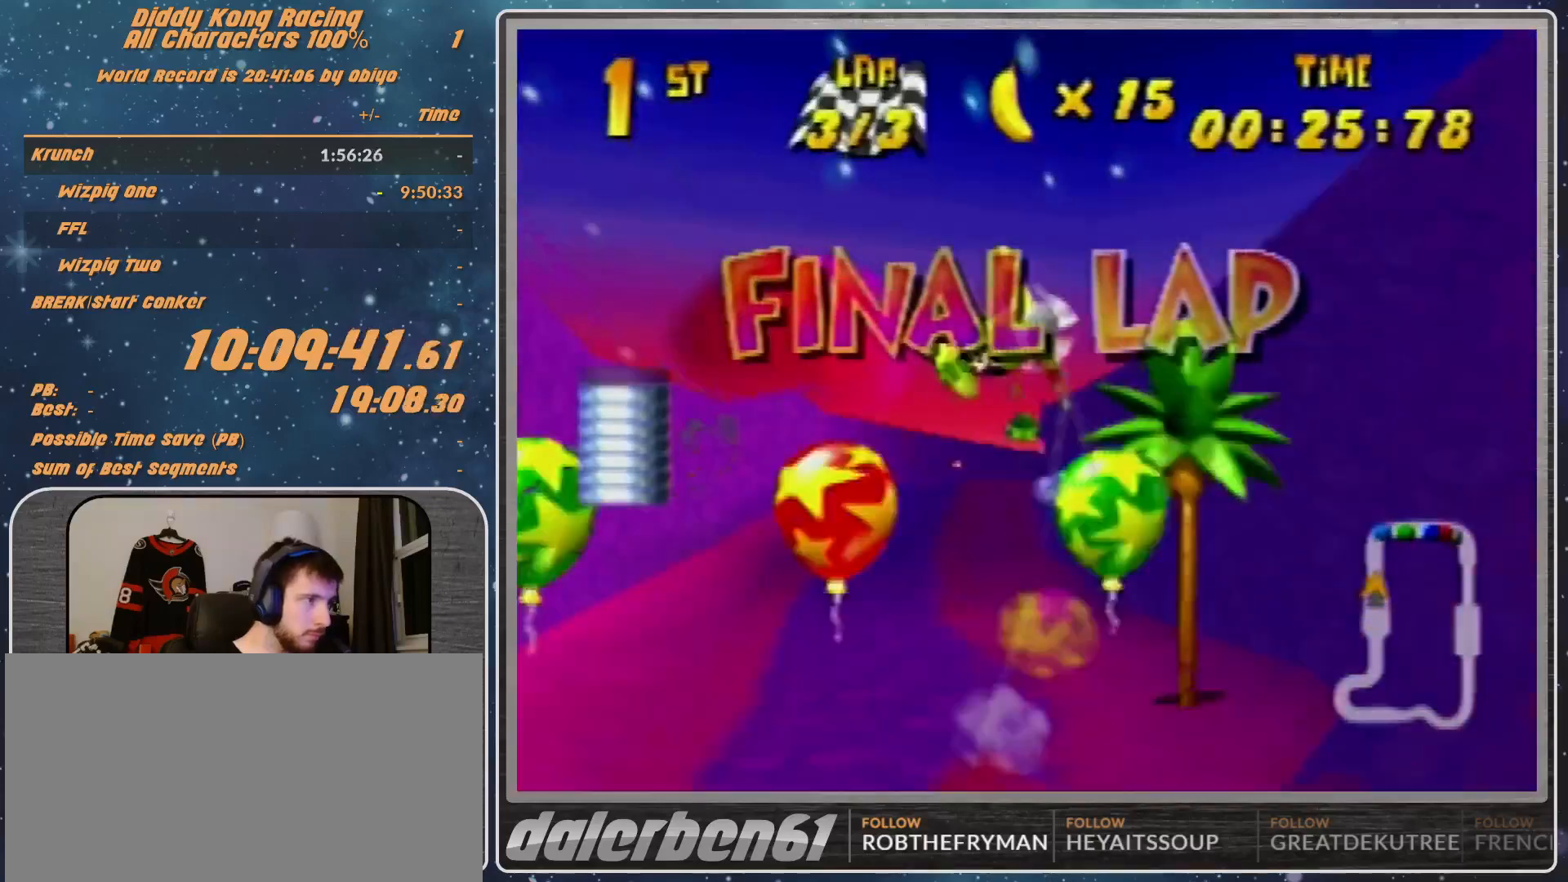
{"buttons": ["R1"], "left_stick": "right", "events": [[33, "left_stick", "right"]]}
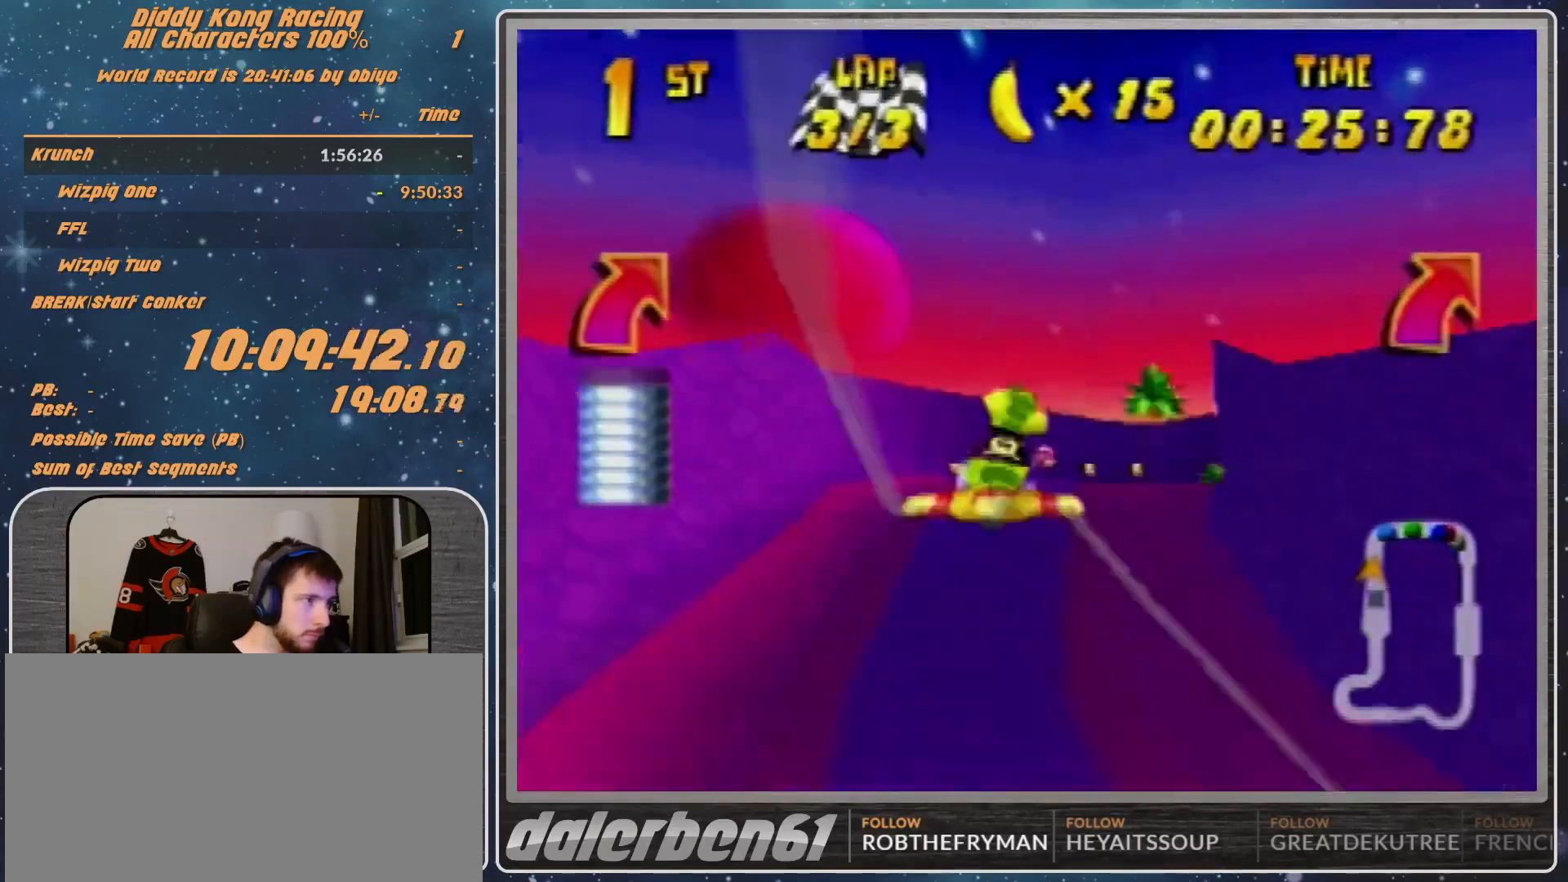
{"buttons": ["R1"], "left_stick": "right", "events": [[33, "B", "down"], [133, "B", "up"]]}
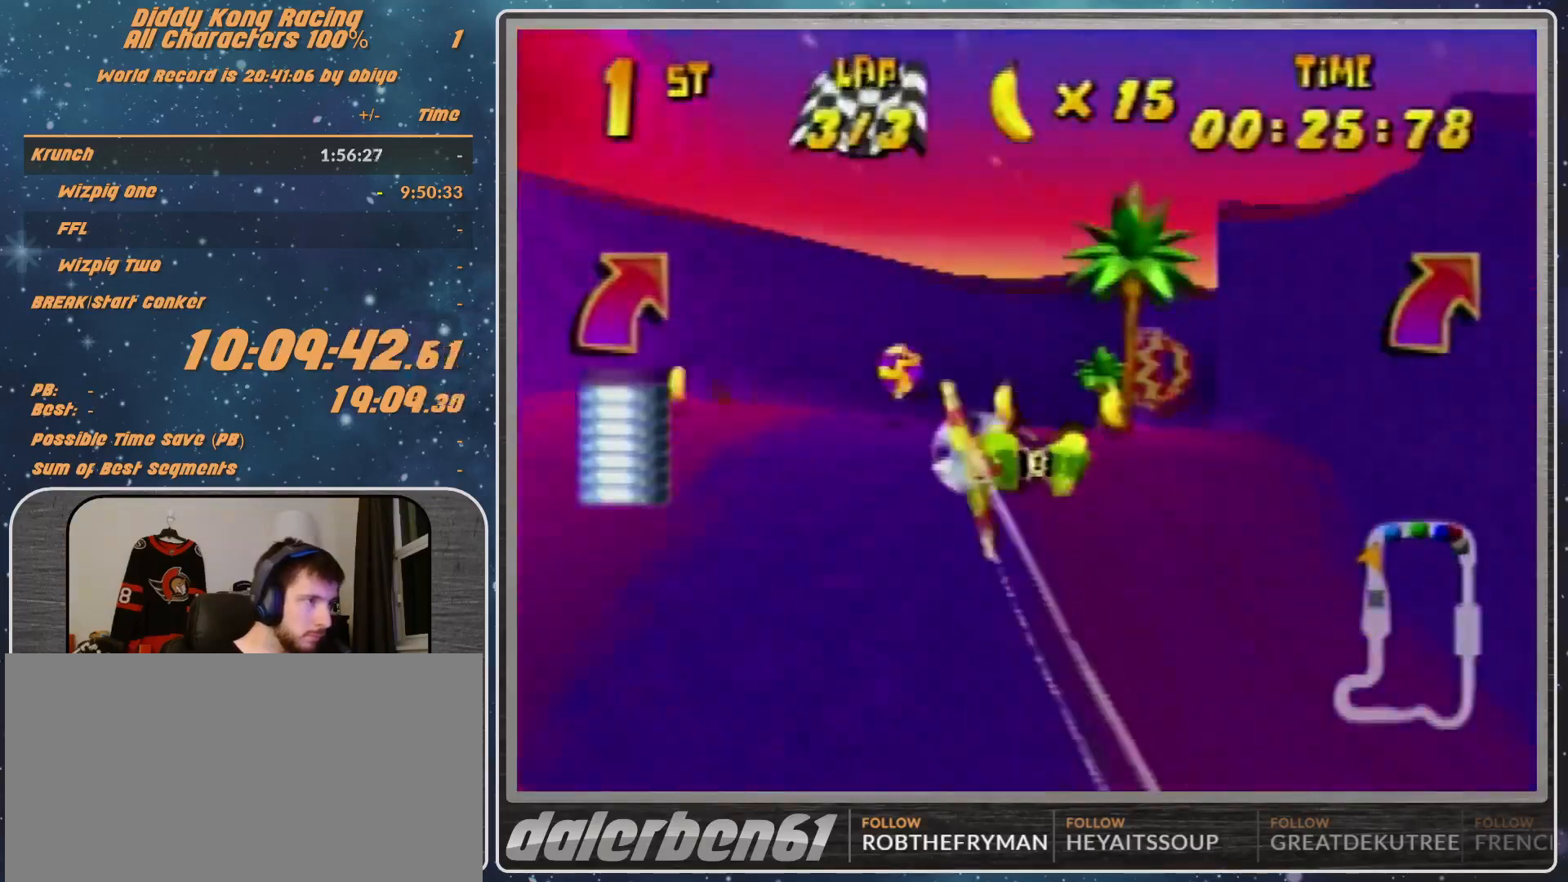
{"buttons": ["R1"], "left_stick": "up-right", "events": [[233, "left_stick", "down-right"], [467, "left_stick", "up-right"]]}
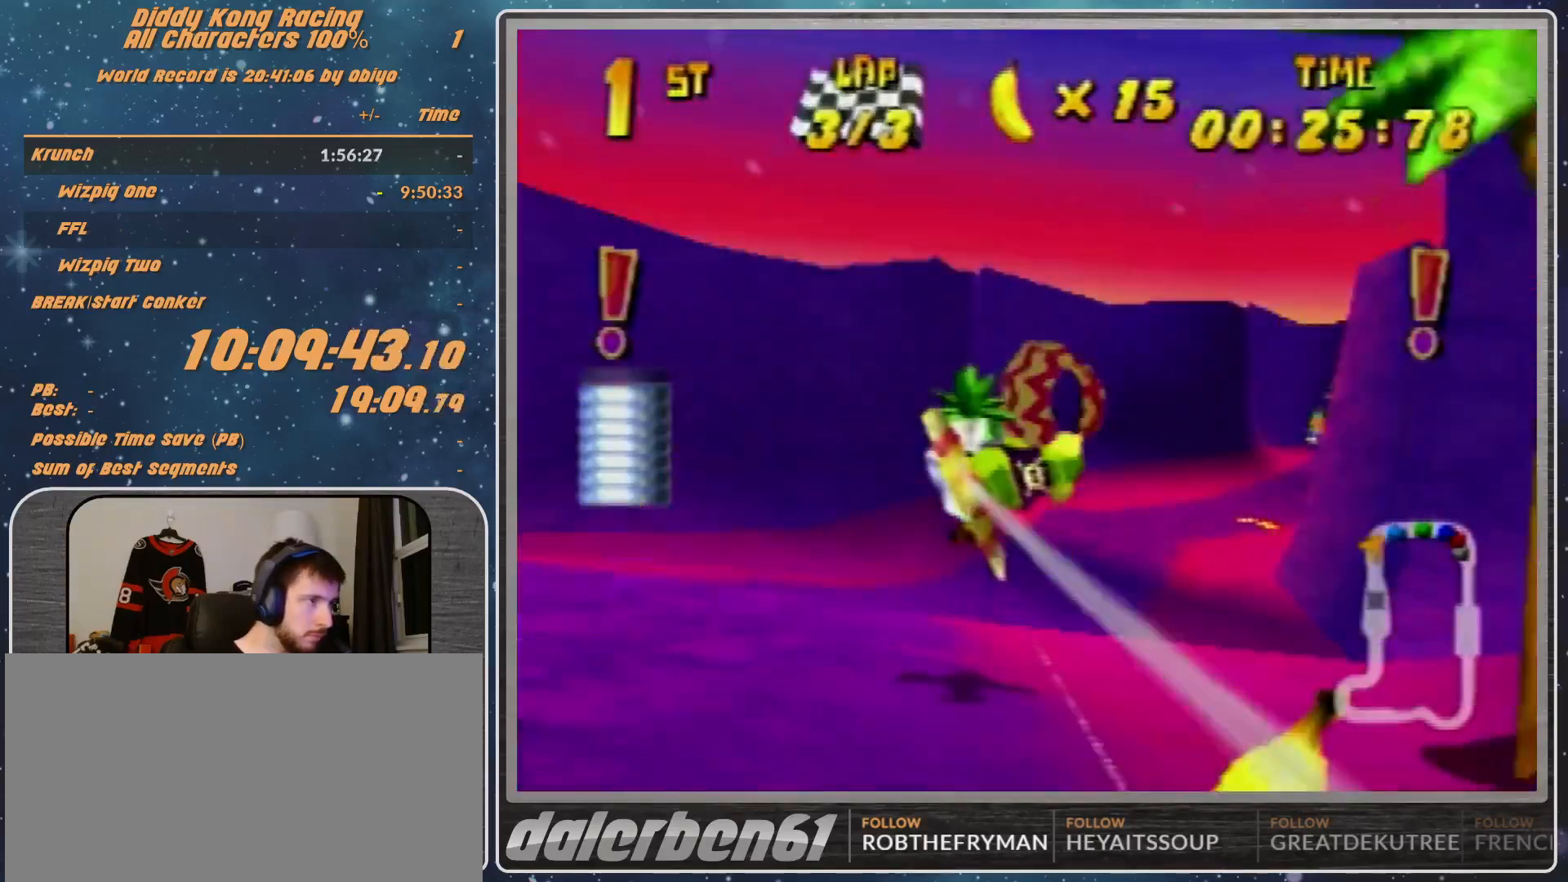
{"buttons": ["R1"], "left_stick": "center", "events": [[167, "B", "down"], [433, "B", "up"], [500, "left_stick", "center"]]}
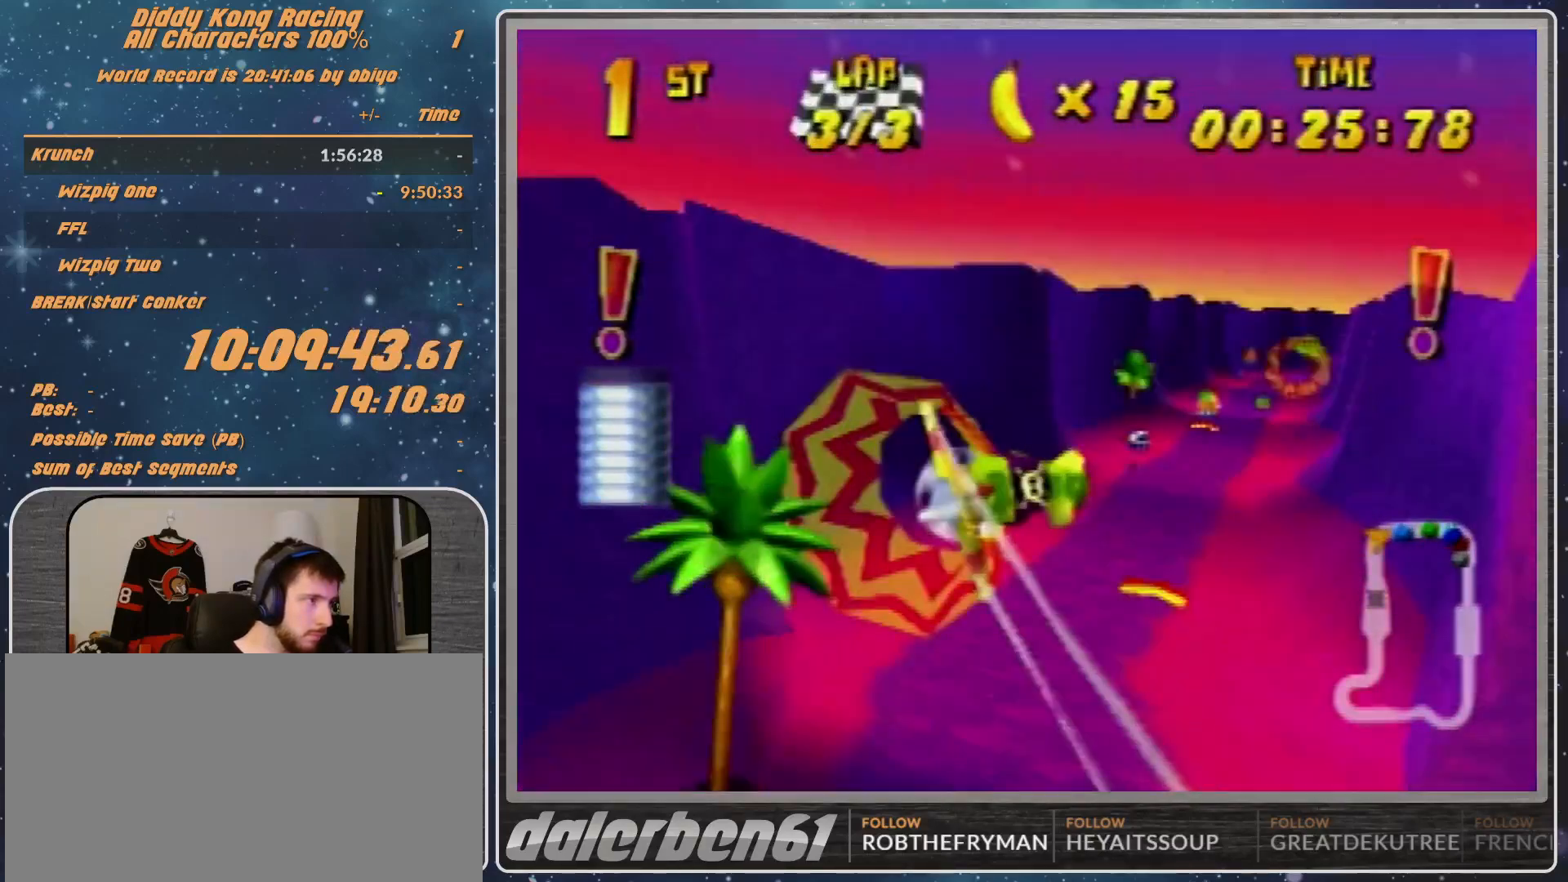
{"buttons": ["R1"], "left_stick": "center", "events": [[67, "left_stick", "left"], [167, "left_stick", "center"], [333, "left_stick", "up"], [467, "left_stick", "center"]]}
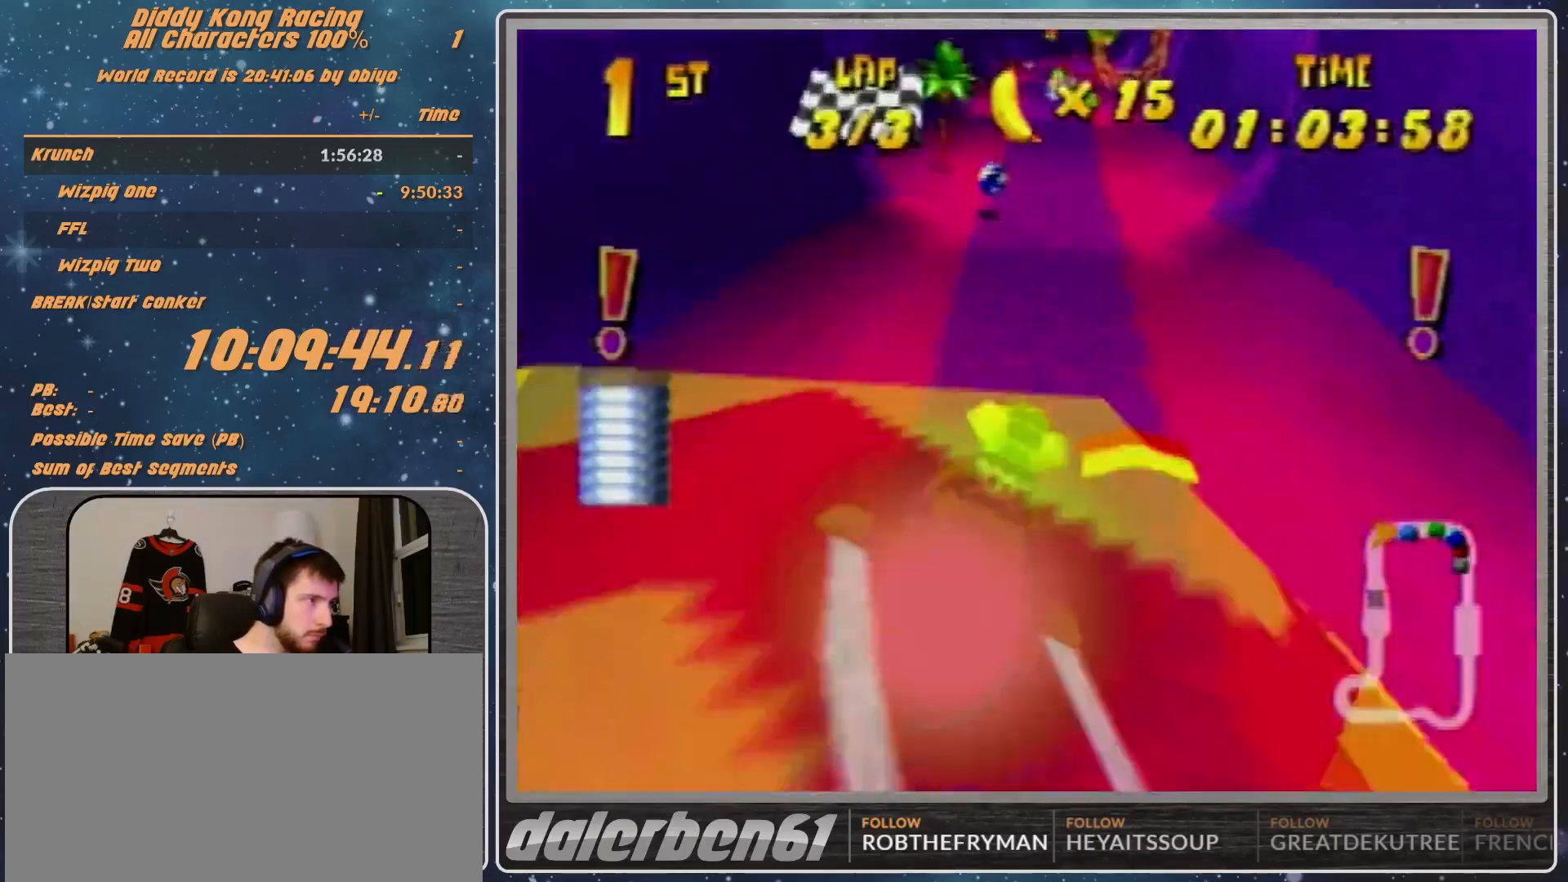
{"buttons": ["R1"], "left_stick": "up", "events": [[133, "left_stick", "up"]]}
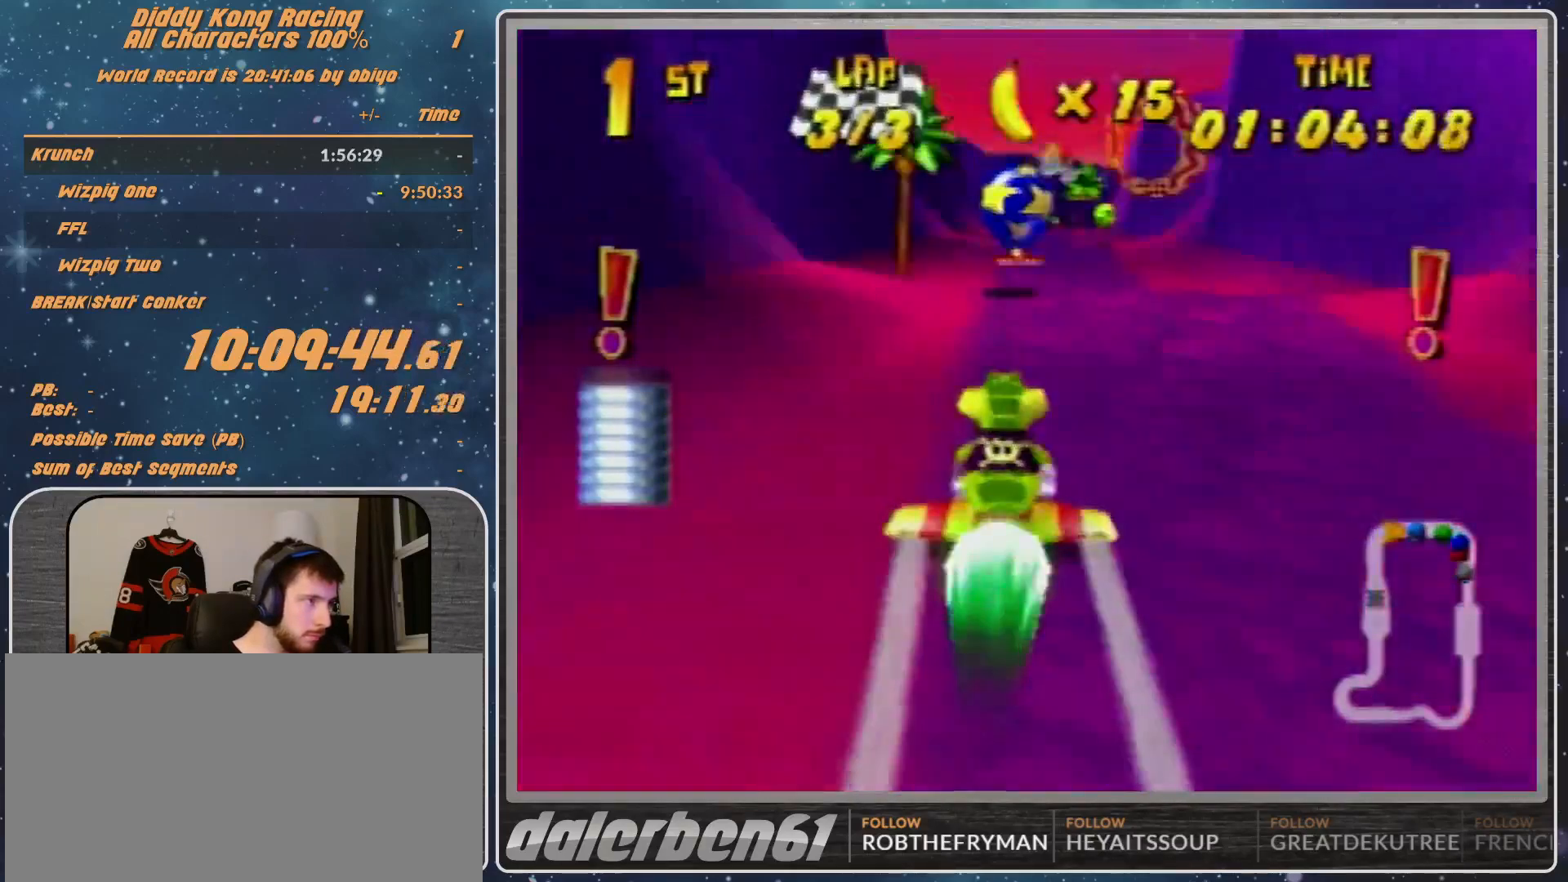
{"buttons": ["R1"], "left_stick": "up", "events": []}
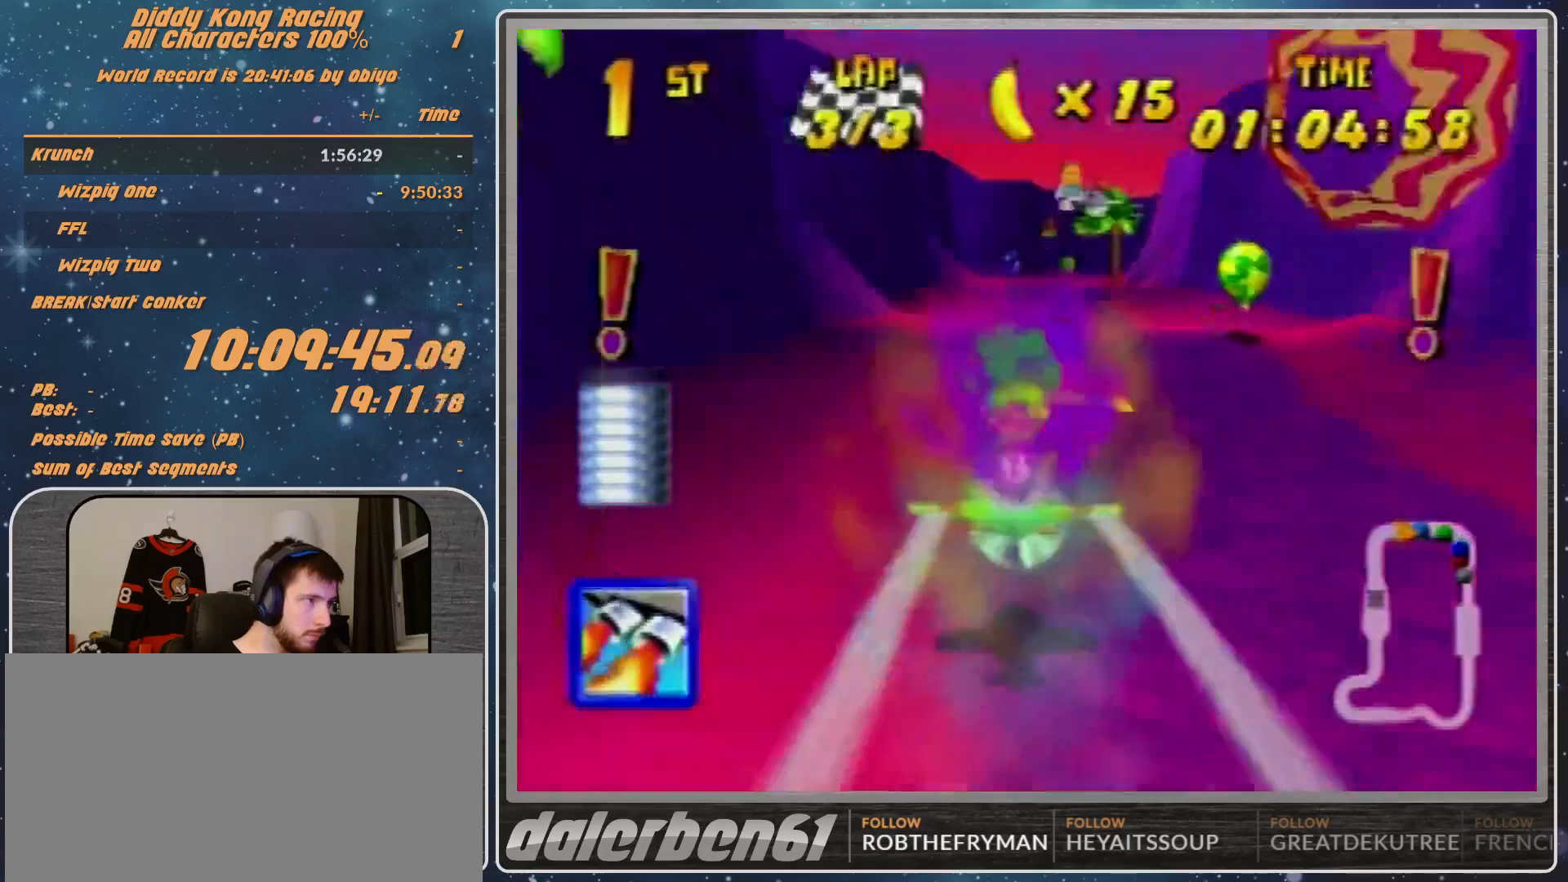
{"buttons": ["R1"], "left_stick": "center", "events": [[500, "left_stick", "center"]]}
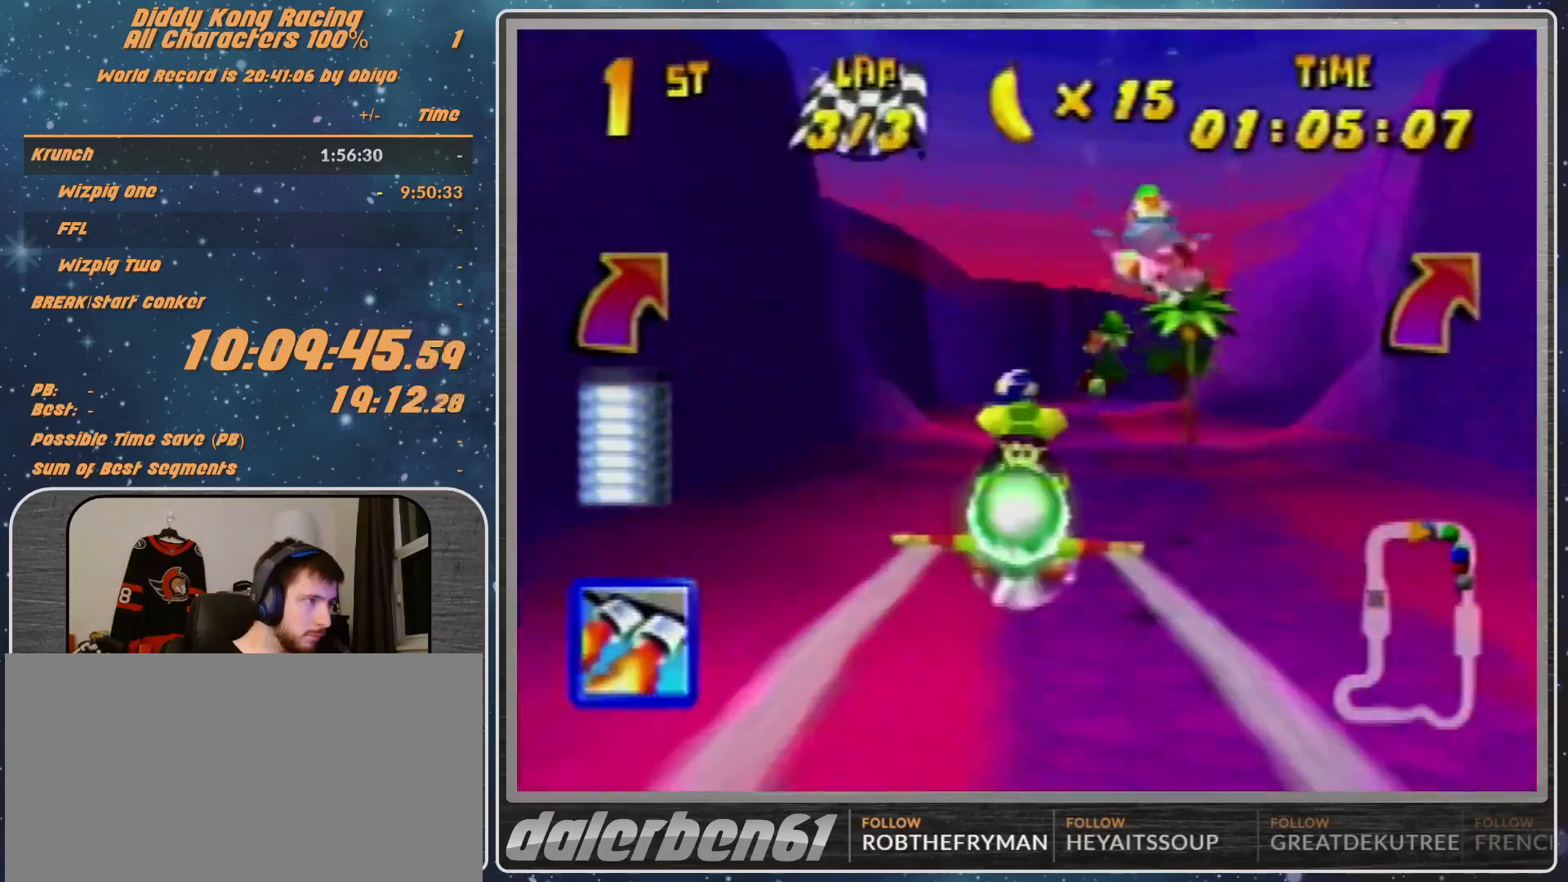
{"buttons": ["B", "R1"], "left_stick": "right", "events": [[167, "left_stick", "down-right"], [333, "left_stick", "right"], [500, "B", "down"]]}
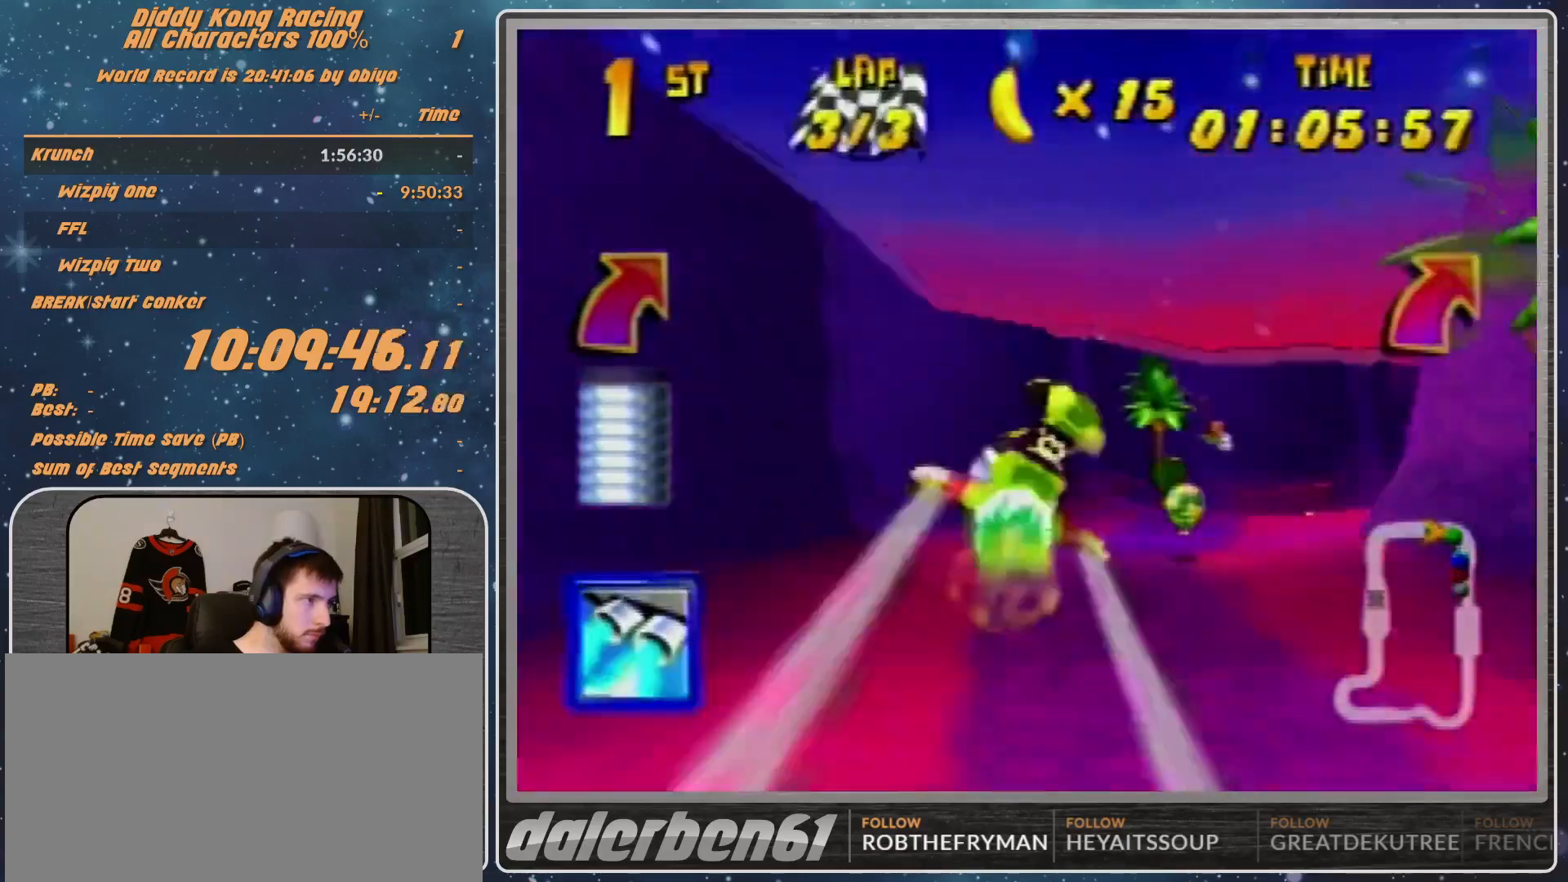
{"buttons": ["B", "R1"], "left_stick": "right", "events": []}
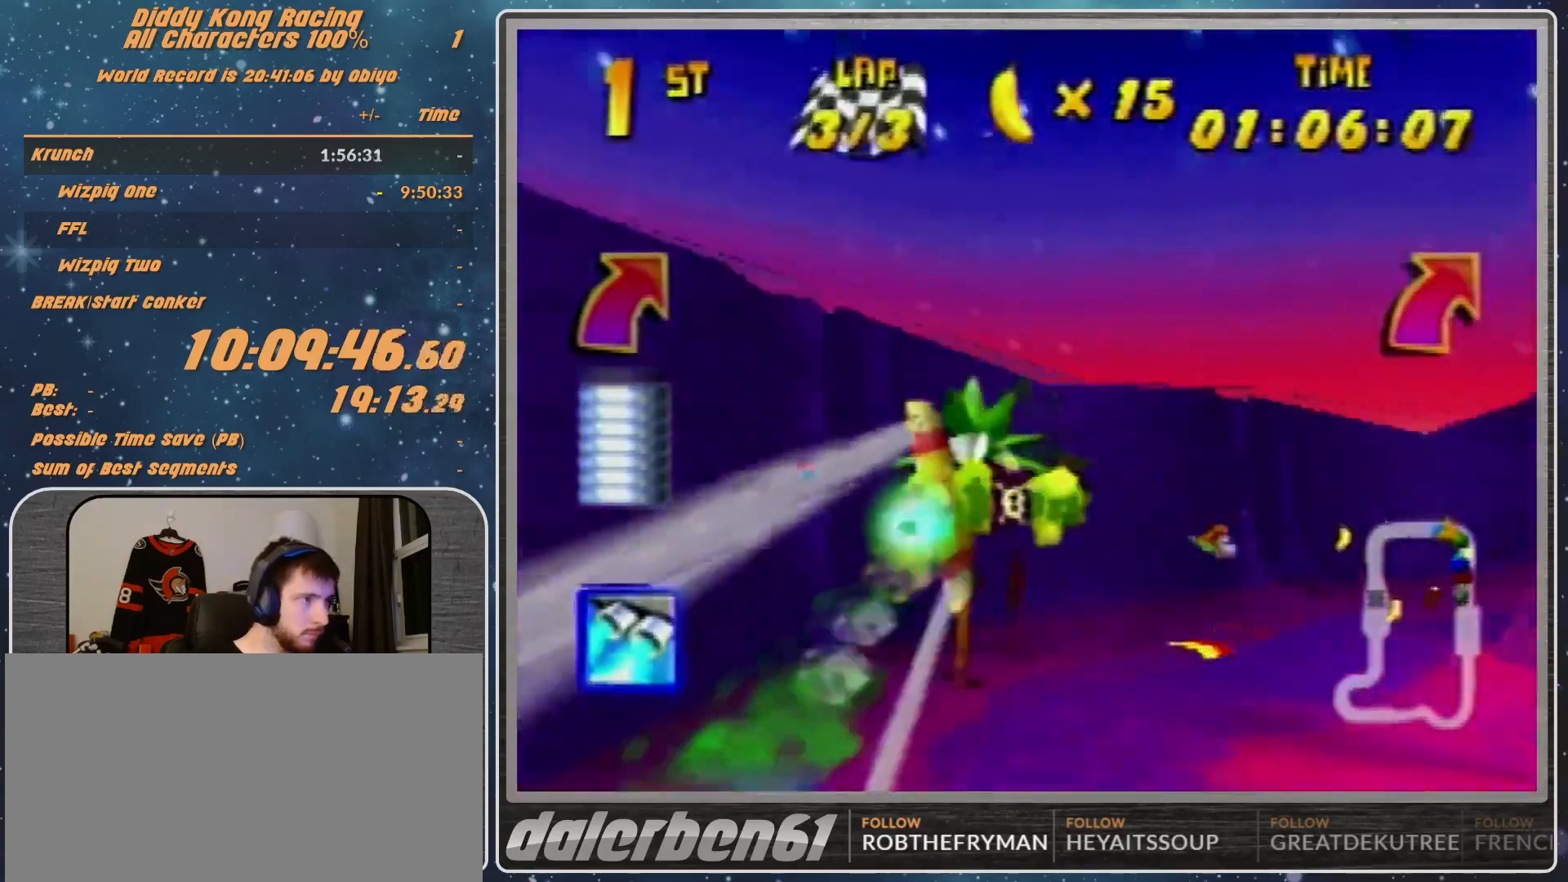
{"buttons": ["R1"], "left_stick": "right", "events": [[167, "B", "up"], [167, "R1", "up"], [267, "R1", "down"], [367, "R1", "up"], [400, "R1", "down"]]}
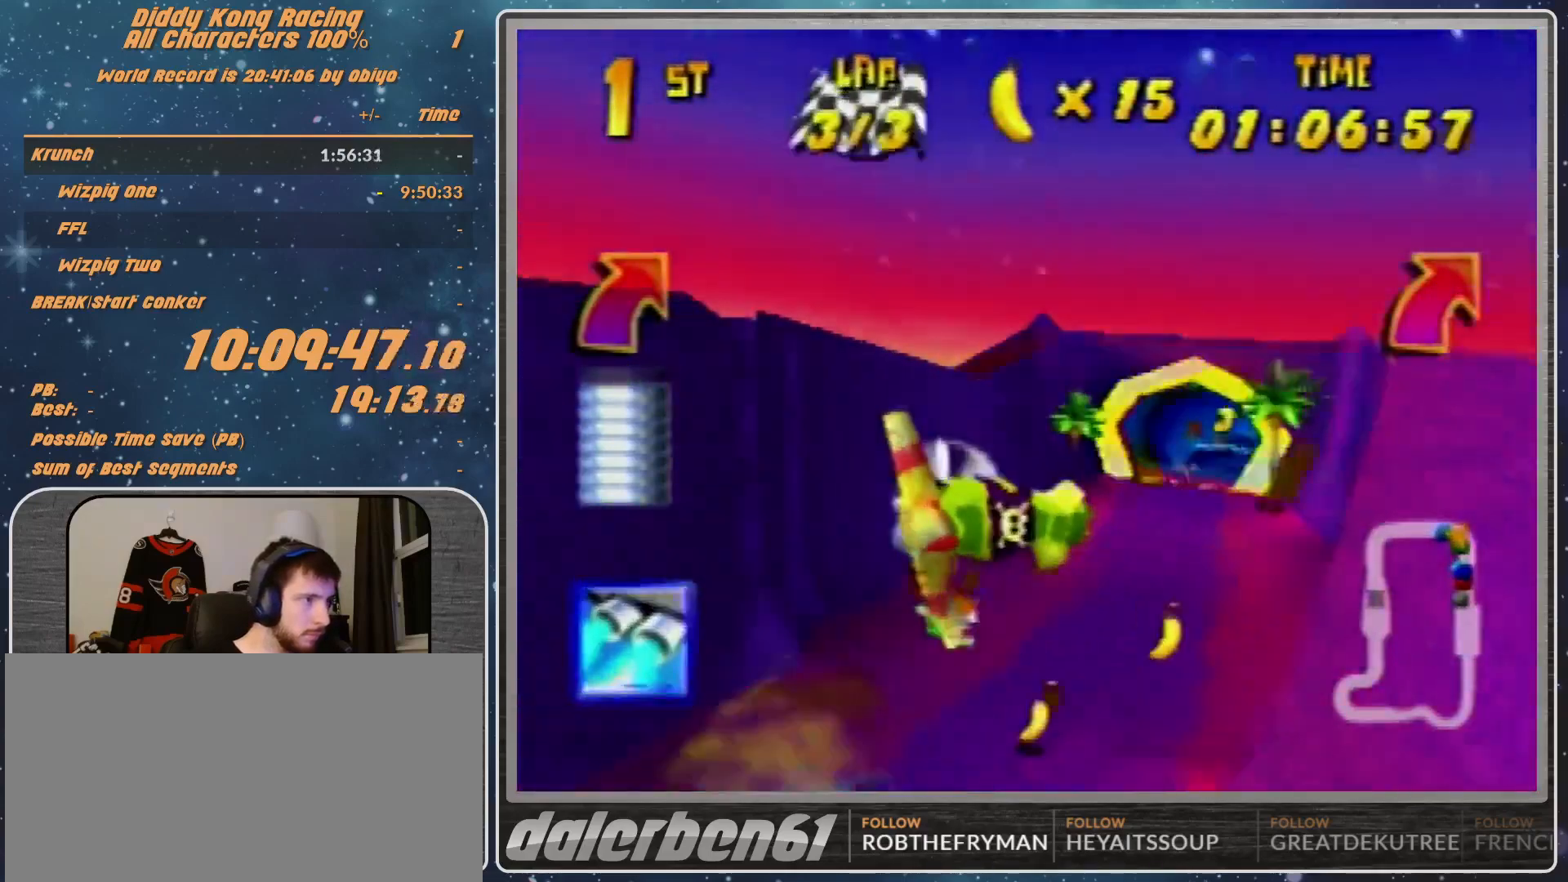
{"buttons": ["R1"], "left_stick": "left", "events": [[100, "R1", "up"], [167, "left_stick", "center"], [367, "left_stick", "left"], [467, "R1", "down"]]}
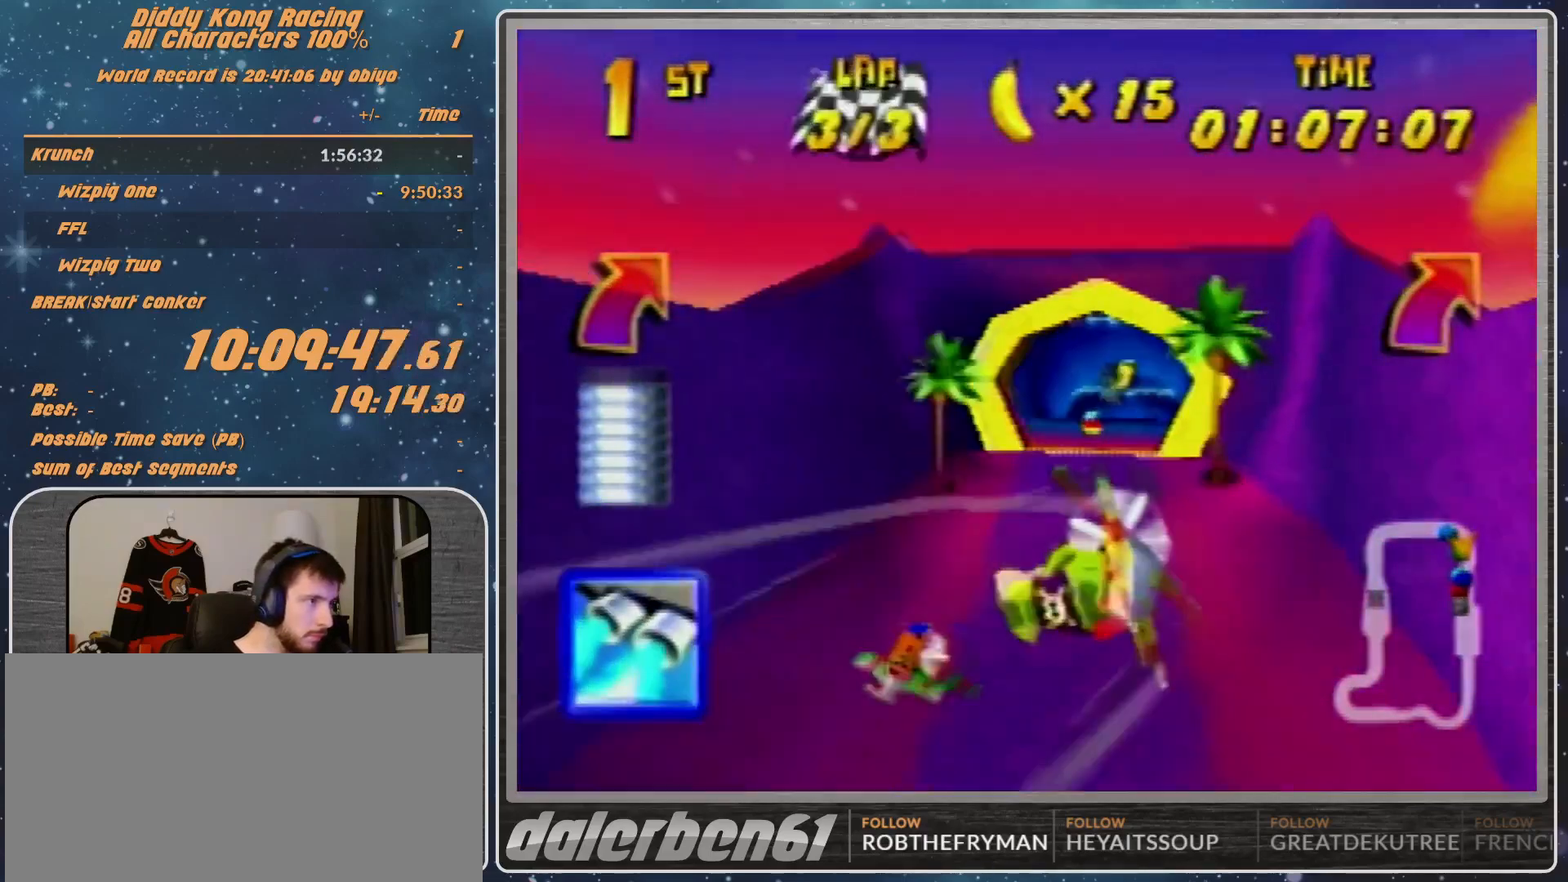
{"buttons": ["R1"], "left_stick": "right", "events": [[67, "R1", "up"], [67, "left_stick", "center"], [167, "left_stick", "right"], [267, "R1", "down"]]}
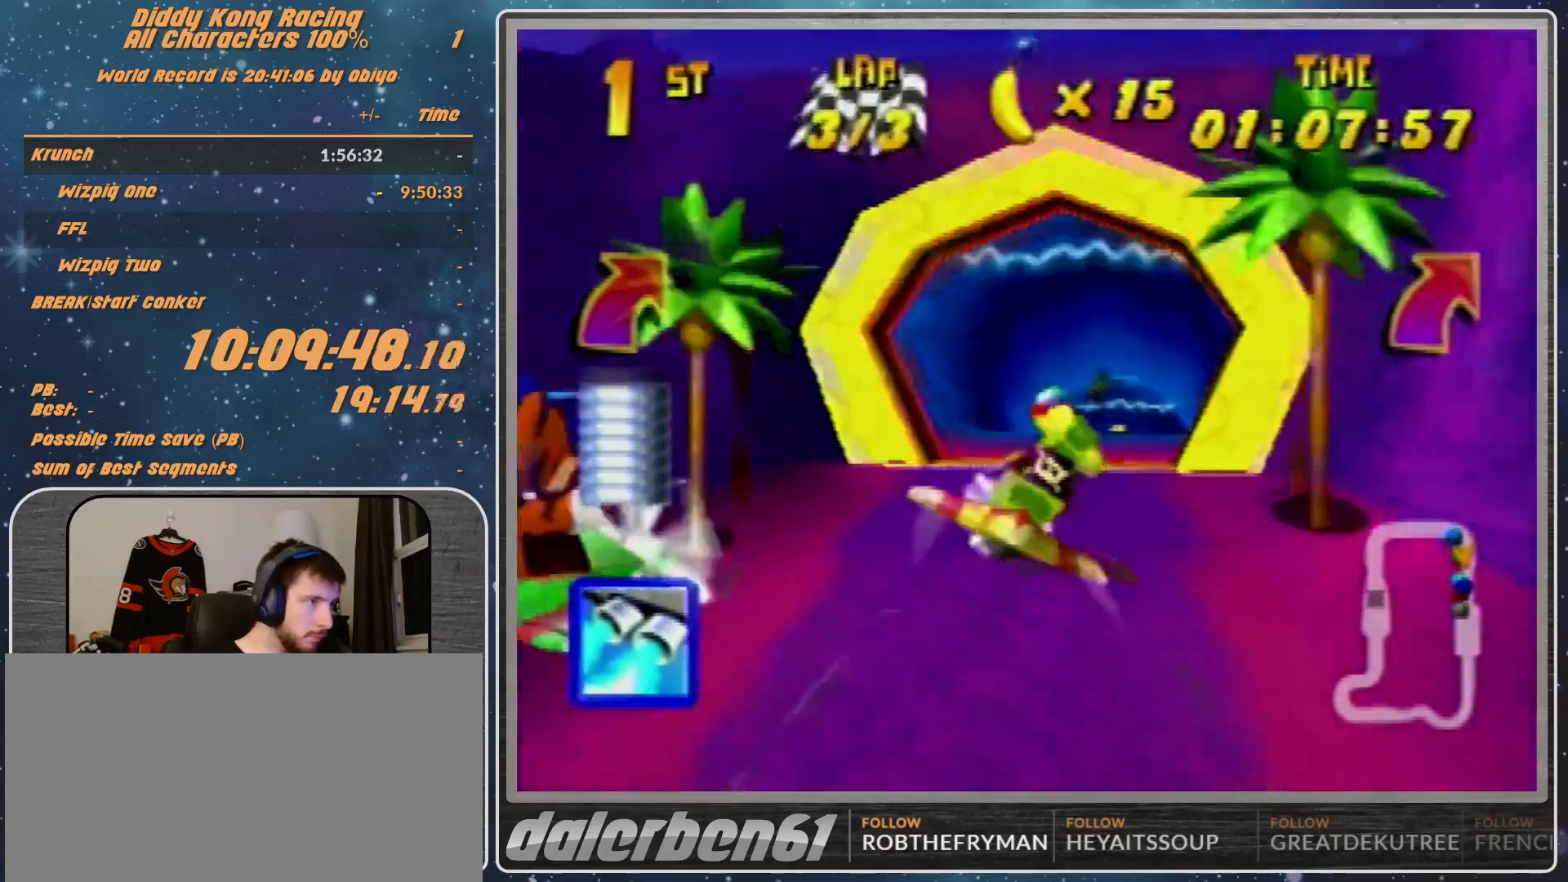
{"buttons": ["R1"], "left_stick": "up", "events": [[133, "left_stick", "center"], [367, "left_stick", "up"]]}
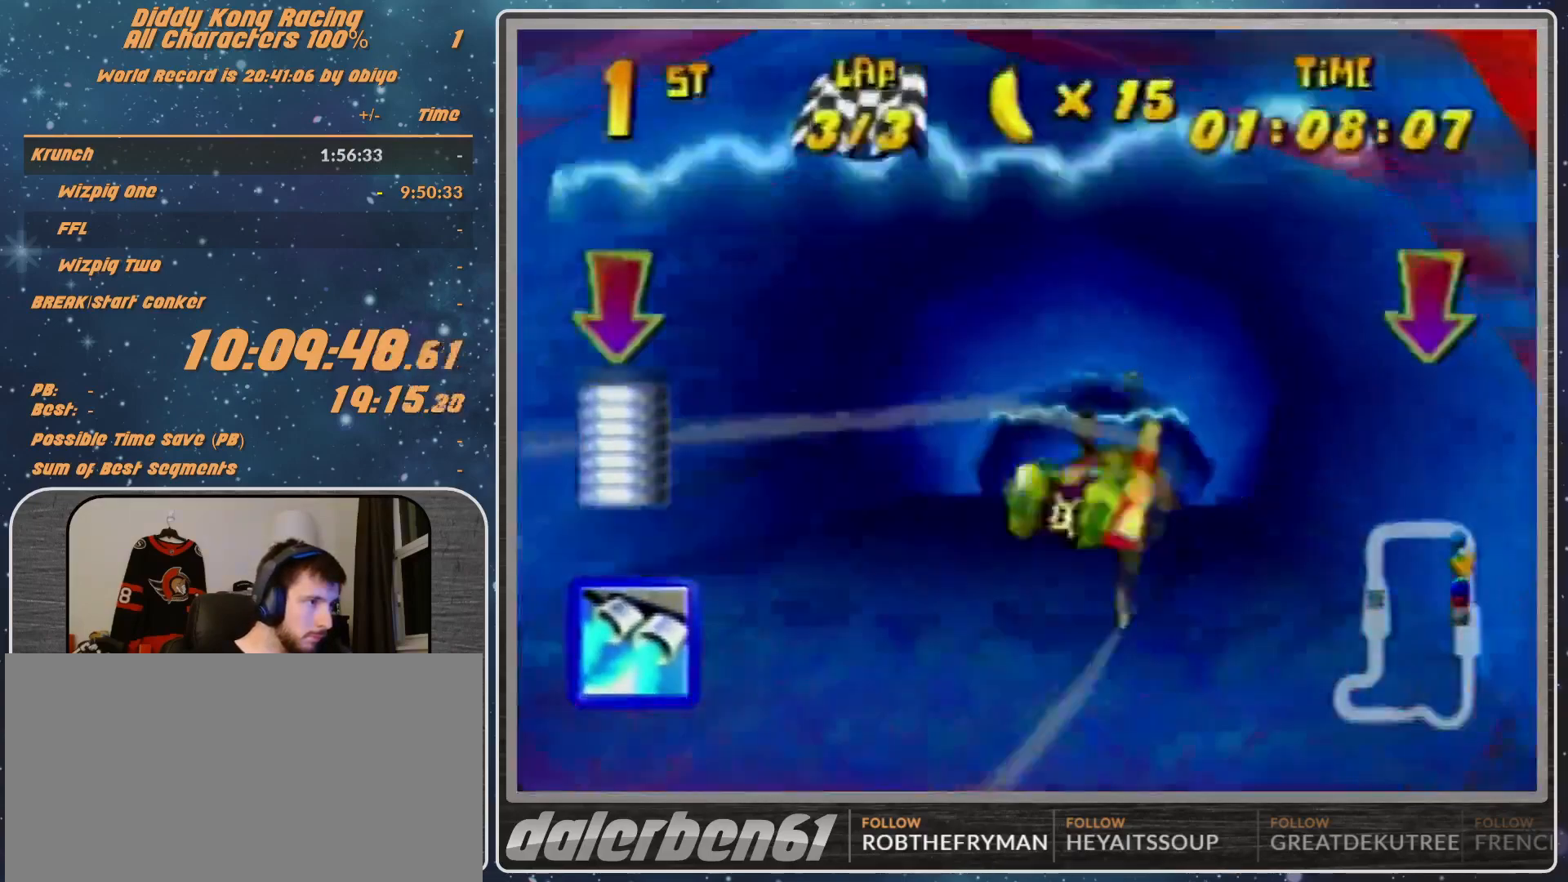
{"buttons": ["R1"], "left_stick": "up-right", "events": [[33, "Z", "down"], [200, "Z", "up"], [200, "left_stick", "center"], [400, "left_stick", "up-right"]]}
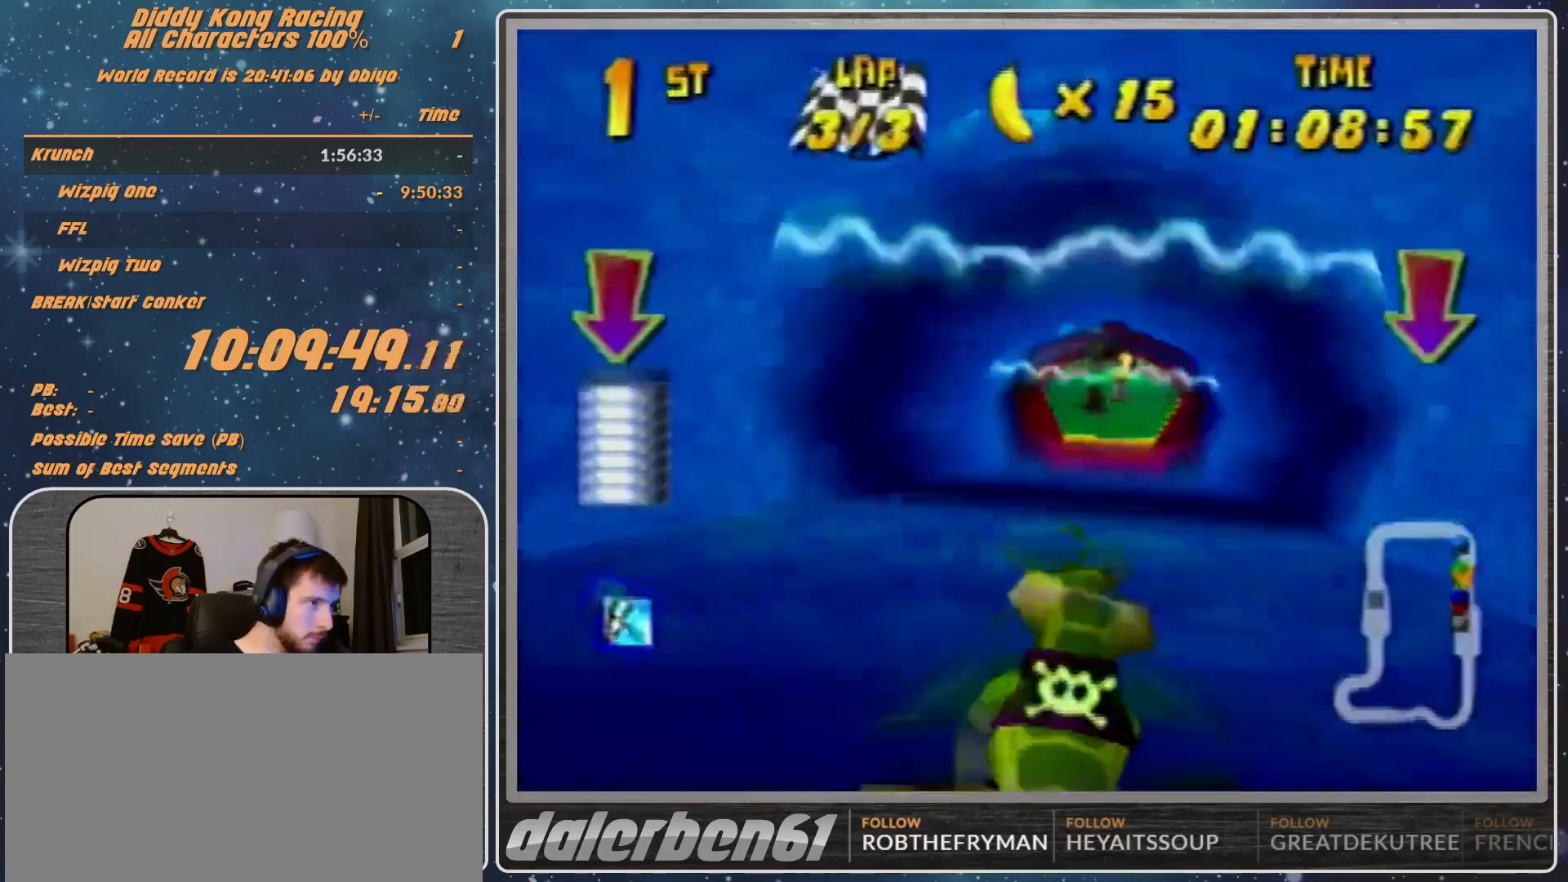
{"buttons": ["R1"], "left_stick": "center", "events": [[33, "left_stick", "right"], [333, "left_stick", "center"]]}